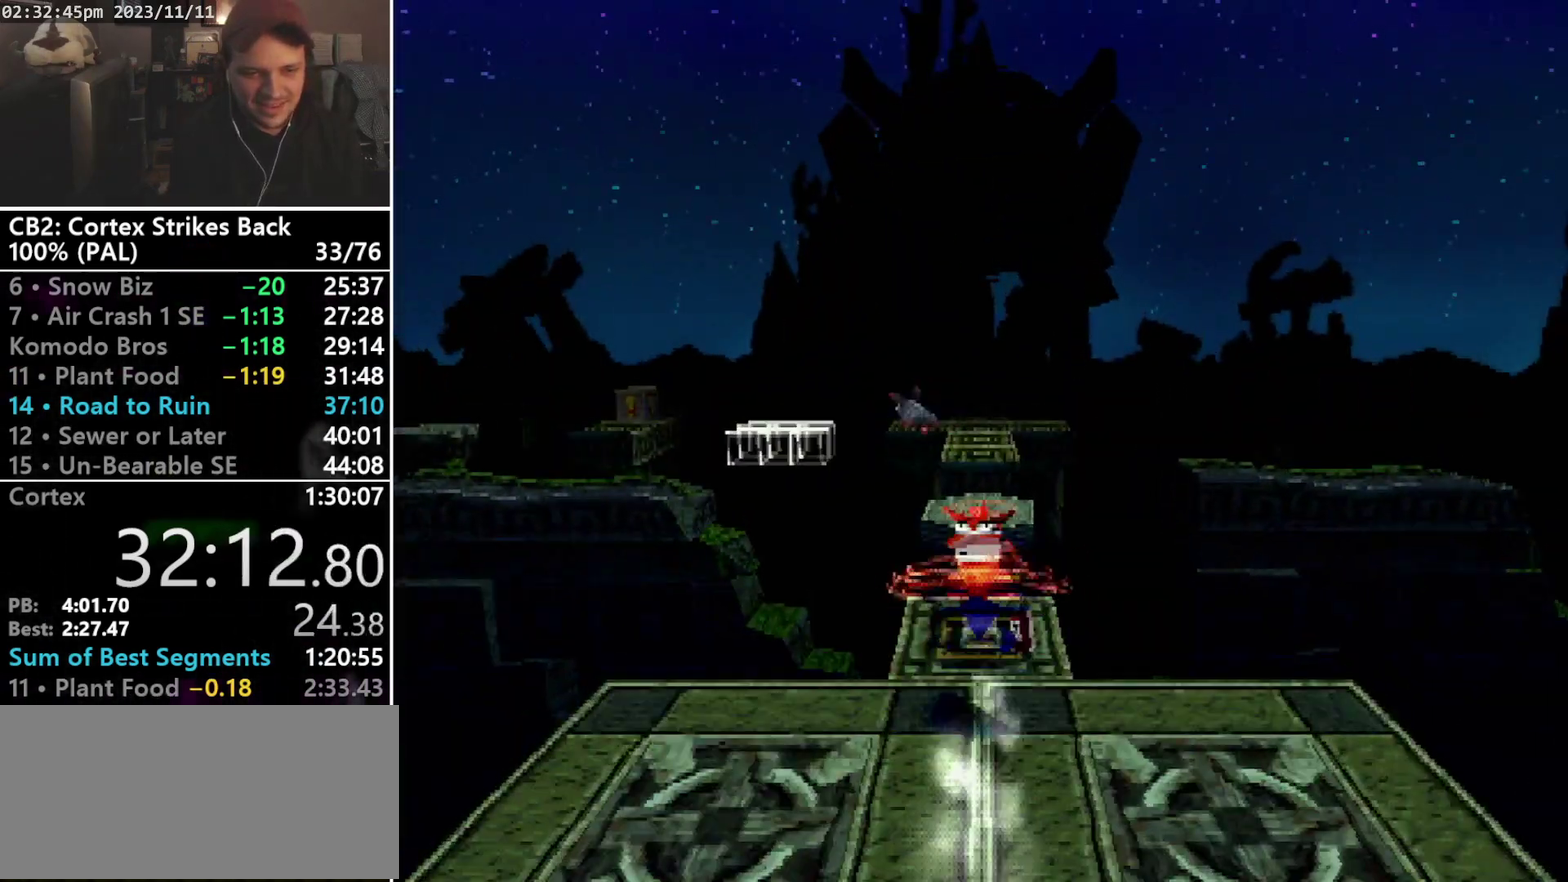
Gameplay with a controller (PlayStation layout); each line is a JSON object with the inputs held at the frame after it. "events" lists button and stick changes between this image and that frame as [ms after this image, input, new state], when the widget could be followed in between. Not read: CIRCLE L3 R3 left_stick right_stick.
{"buttons": ["CROSS", "R1", "DPAD_UP", "DPAD_LEFT"], "events": [[33, "DPAD_UP", "down"], [33, "R1", "up"], [33, "SQUARE", "up"], [167, "R1", "down"], [233, "DPAD_LEFT", "down"], [400, "CROSS", "down"]]}
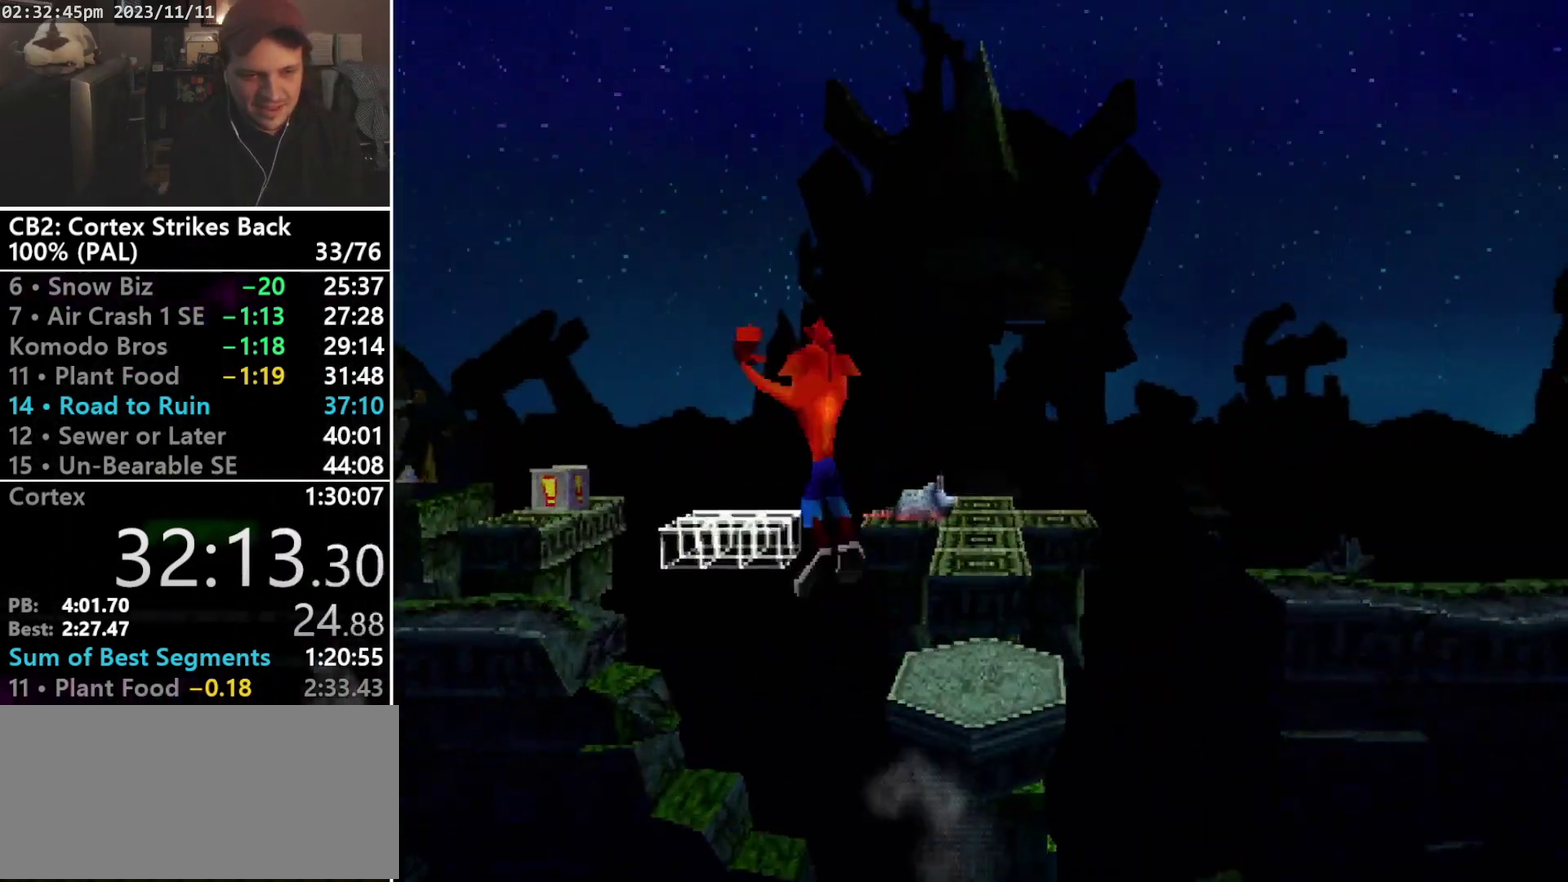
{"buttons": ["DPAD_UP", "DPAD_LEFT"], "events": [[400, "CROSS", "up"], [433, "R1", "up"]]}
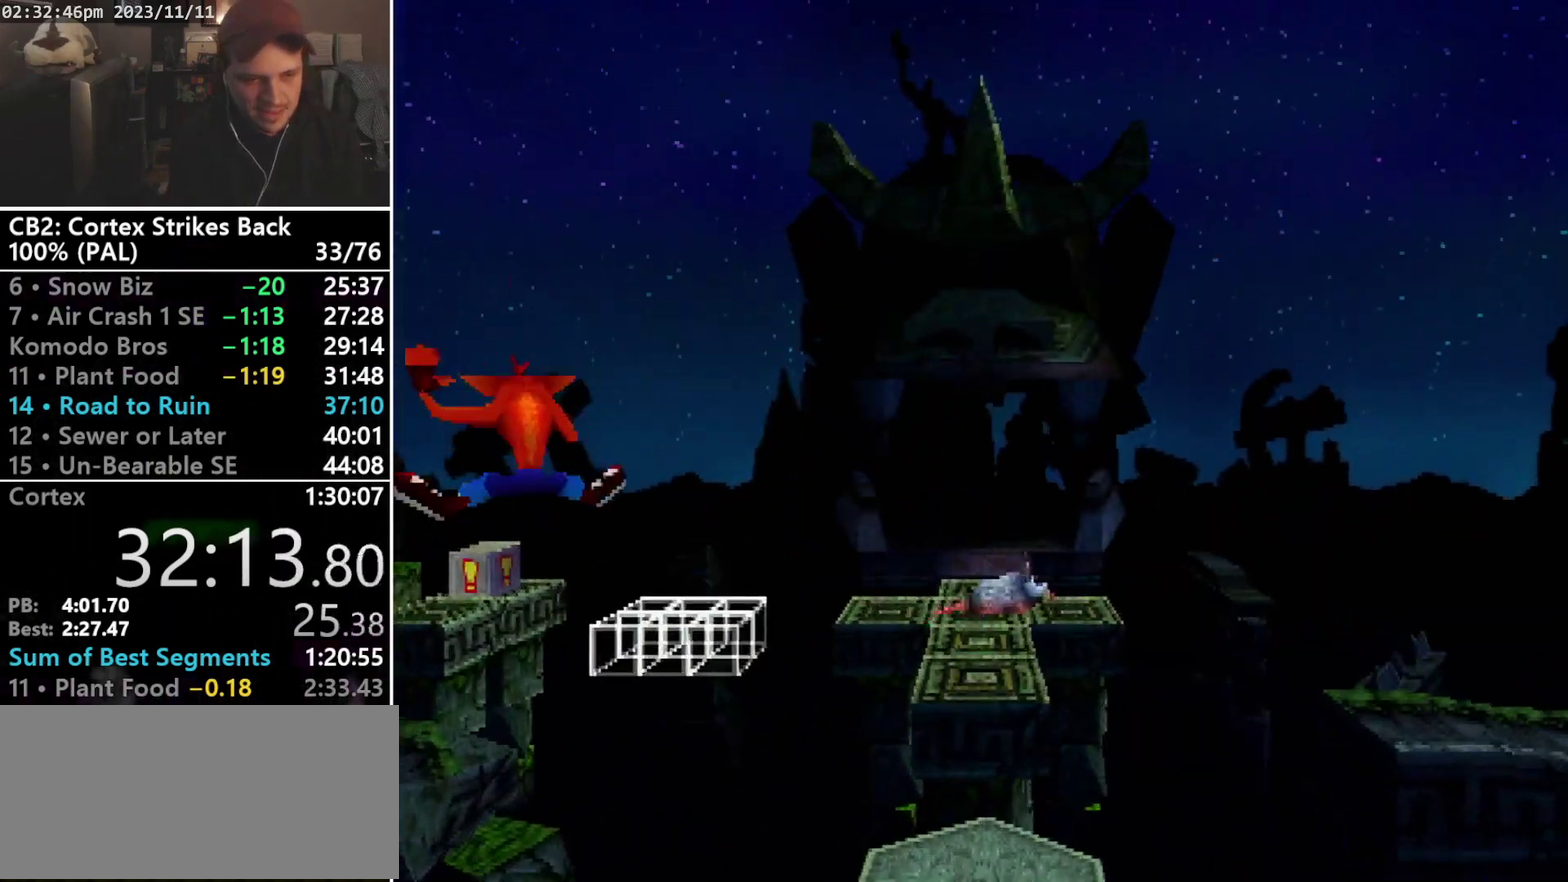
{"buttons": ["R1", "DPAD_UP", "DPAD_LEFT"], "events": [[467, "R1", "down"]]}
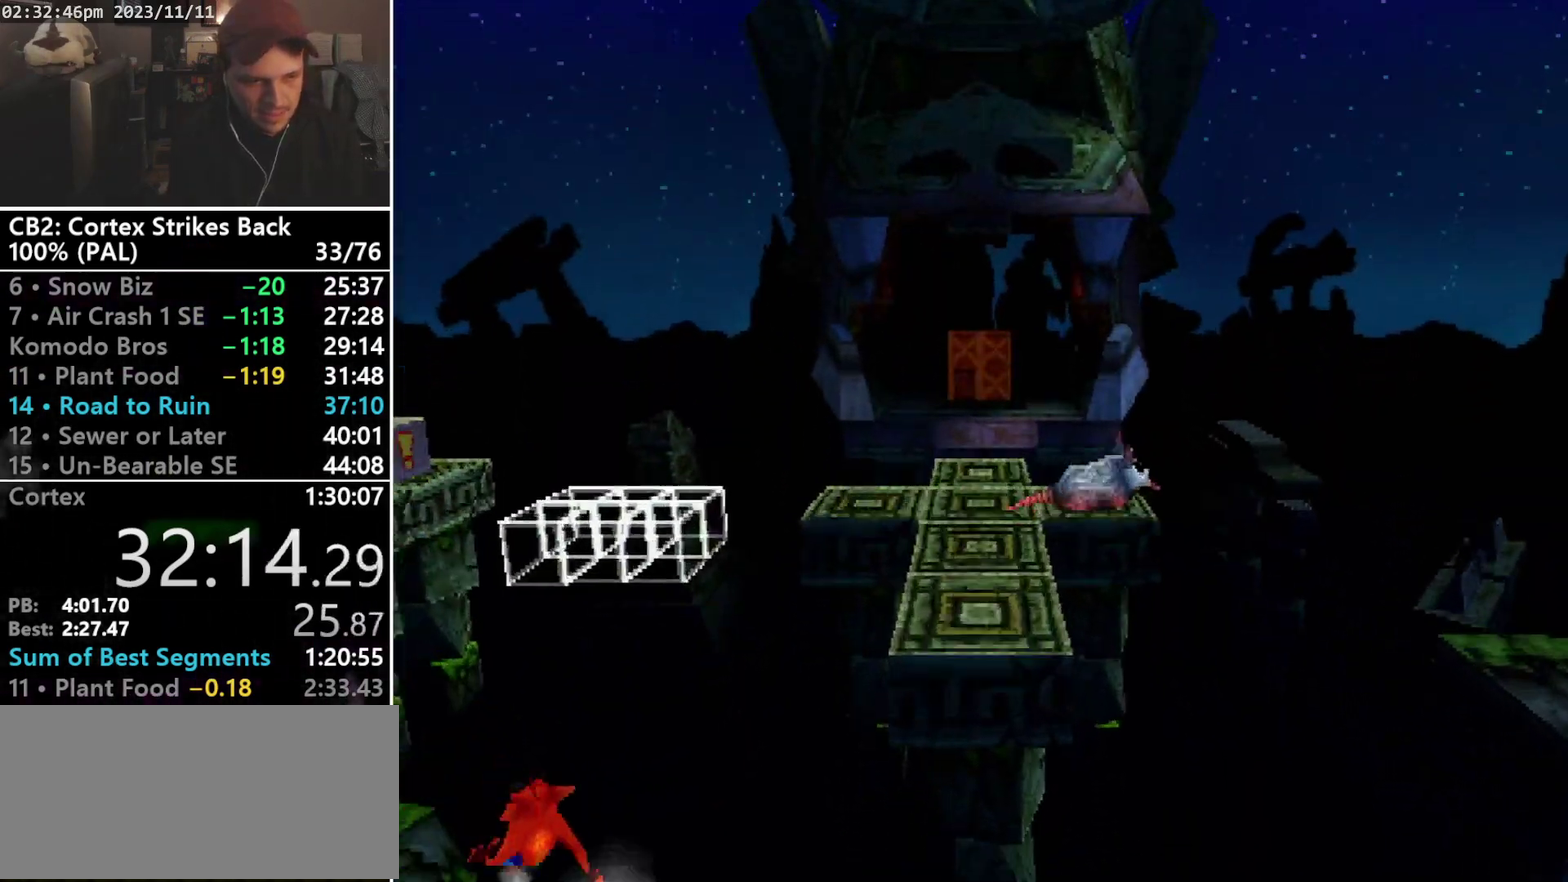
{"buttons": ["CROSS", "SQUARE", "R1", "DPAD_UP", "DPAD_LEFT"], "events": [[100, "CROSS", "down"], [167, "SQUARE", "down"]]}
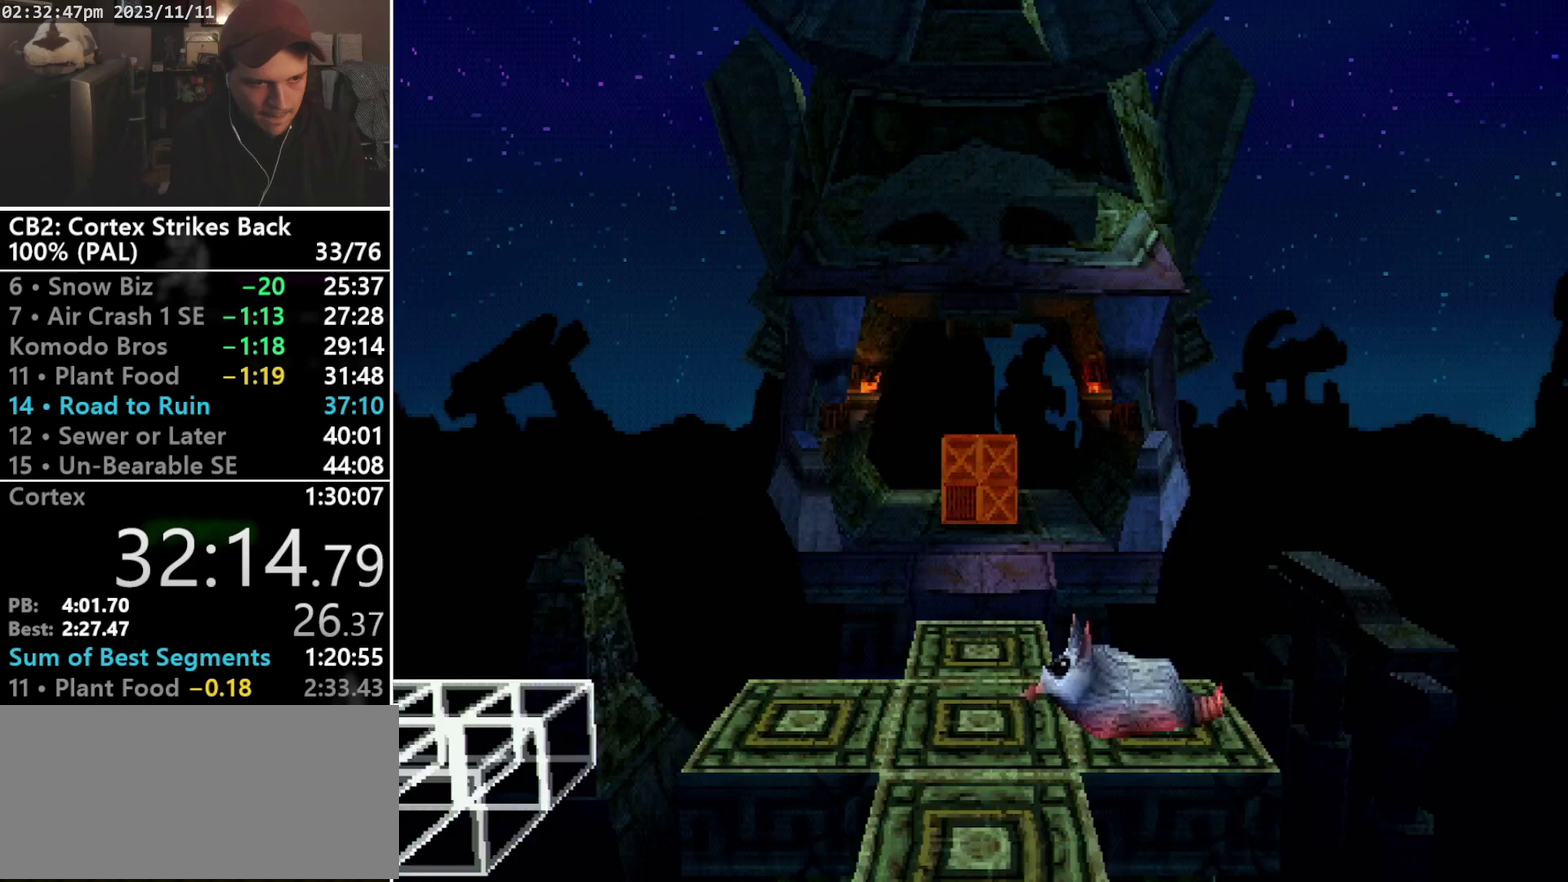
{"buttons": ["SQUARE", "R1", "DPAD_DOWN", "DPAD_LEFT"], "events": [[233, "DPAD_UP", "up"], [333, "SQUARE", "up"], [400, "DPAD_DOWN", "down"], [400, "SQUARE", "down"], [500, "CROSS", "up"]]}
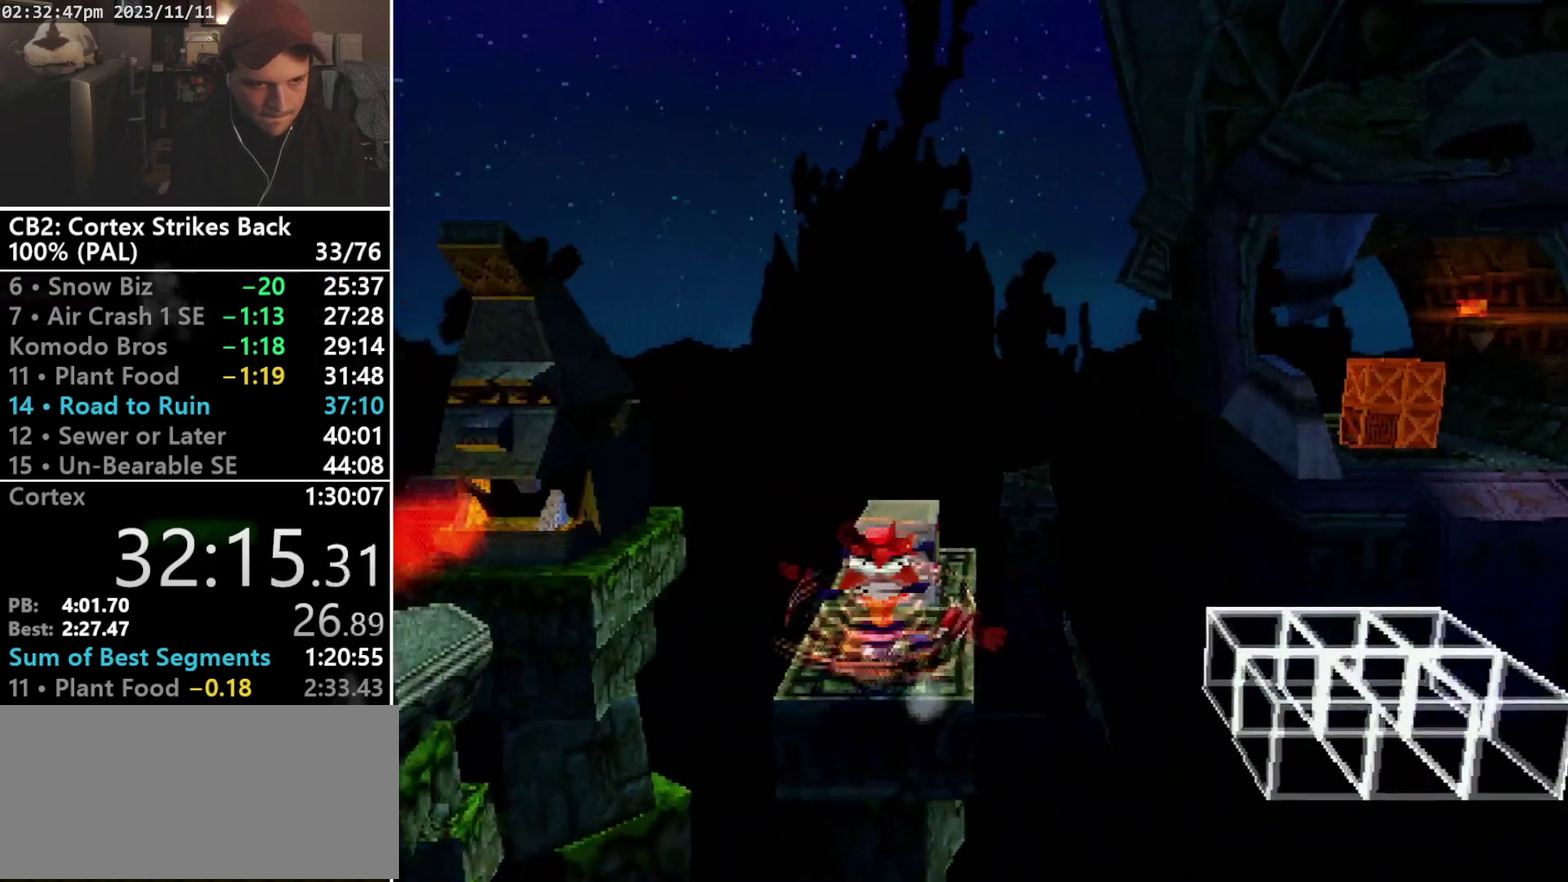
{"buttons": ["DPAD_UP"], "events": [[33, "SQUARE", "up"], [100, "DPAD_DOWN", "up"], [100, "DPAD_LEFT", "up"], [100, "R1", "up"], [433, "DPAD_UP", "down"]]}
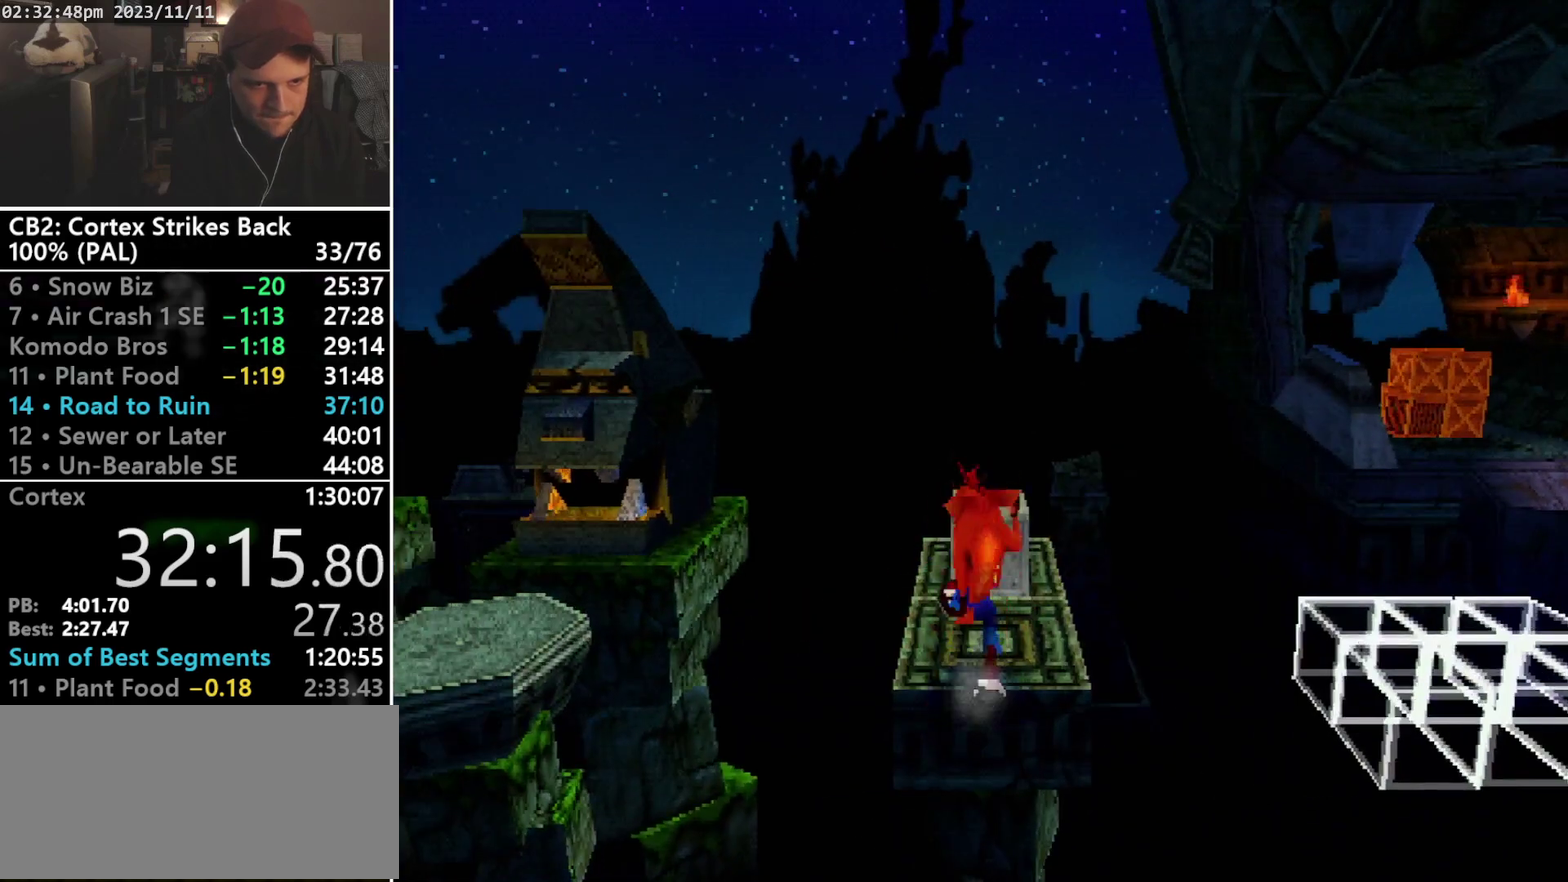
{"buttons": ["DPAD_LEFT"], "events": [[133, "SQUARE", "down"], [333, "DPAD_UP", "up"], [367, "SQUARE", "up"], [467, "DPAD_LEFT", "down"]]}
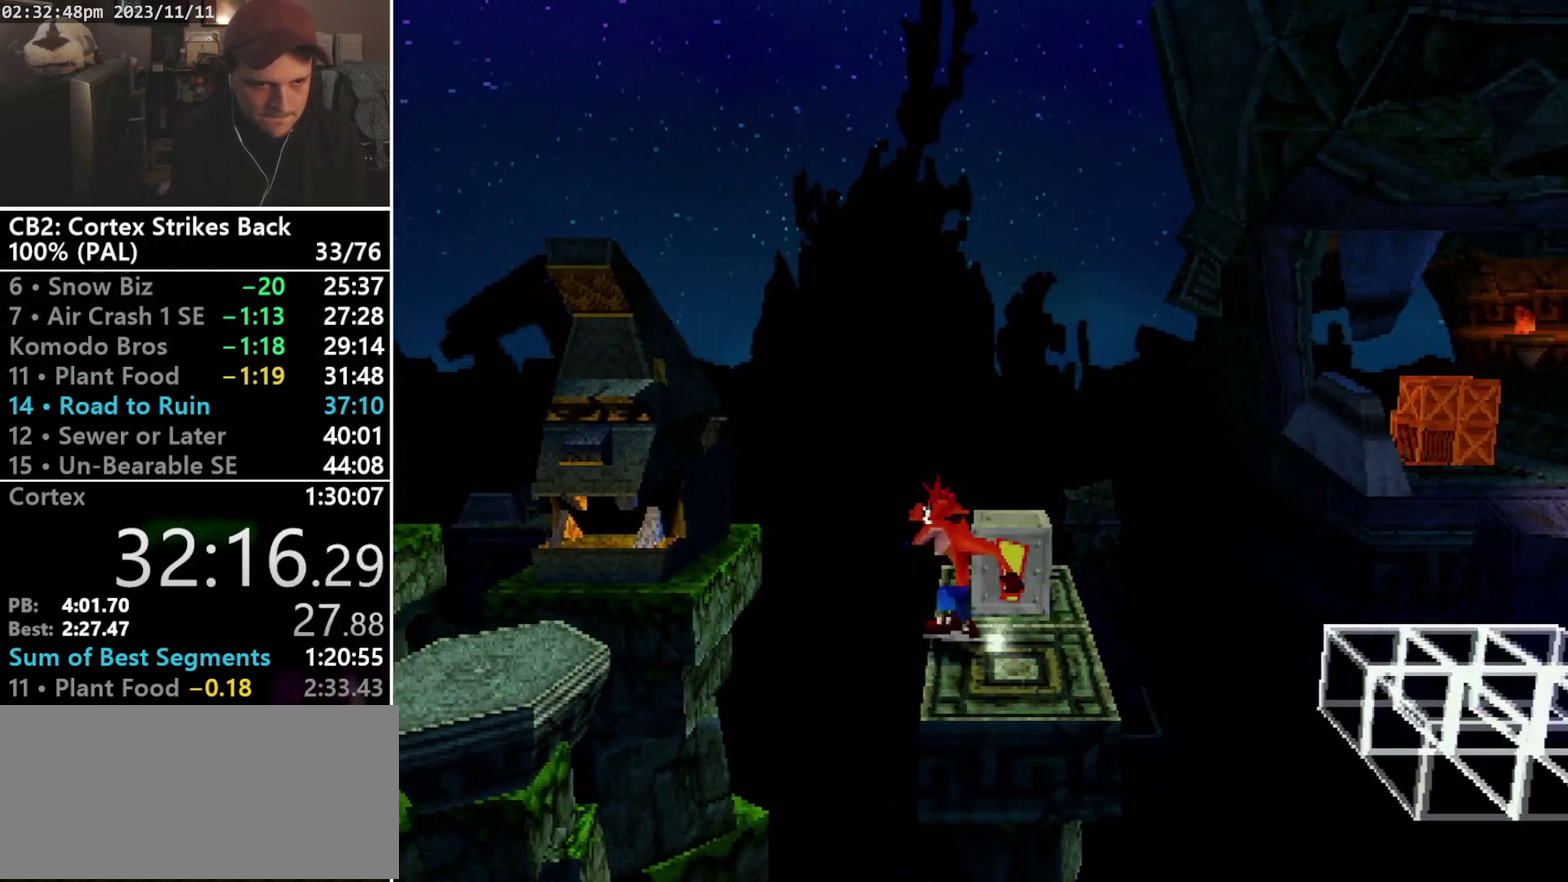
{"buttons": ["DPAD_LEFT"], "events": [[233, "CROSS", "down"], [367, "CROSS", "up"]]}
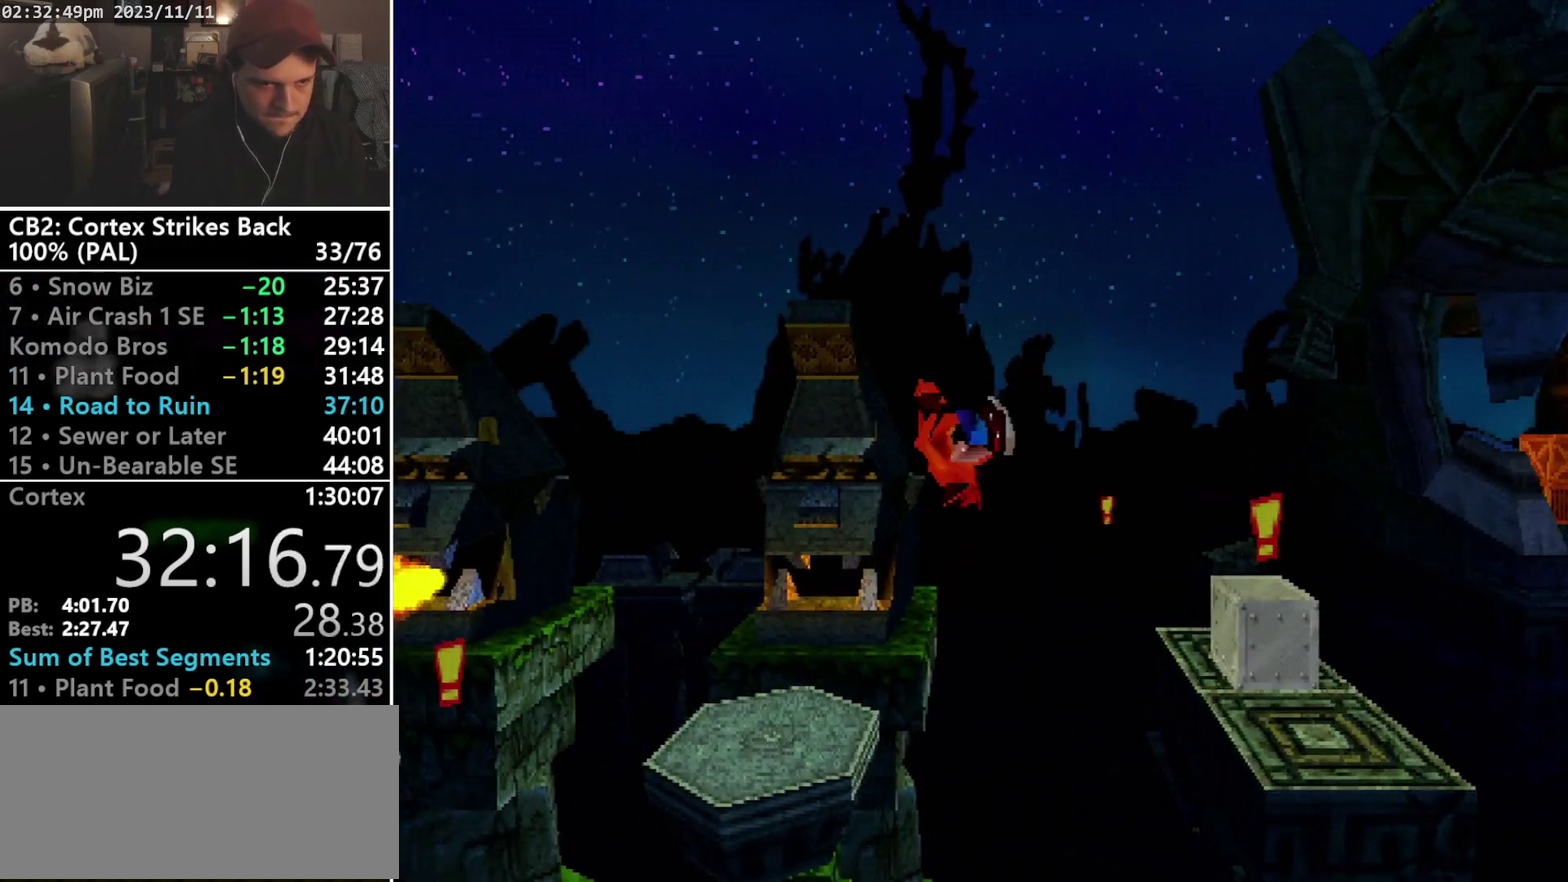
{"buttons": ["R1", "DPAD_LEFT"], "events": [[267, "DPAD_LEFT", "up"], [433, "R1", "down"], [467, "DPAD_LEFT", "down"]]}
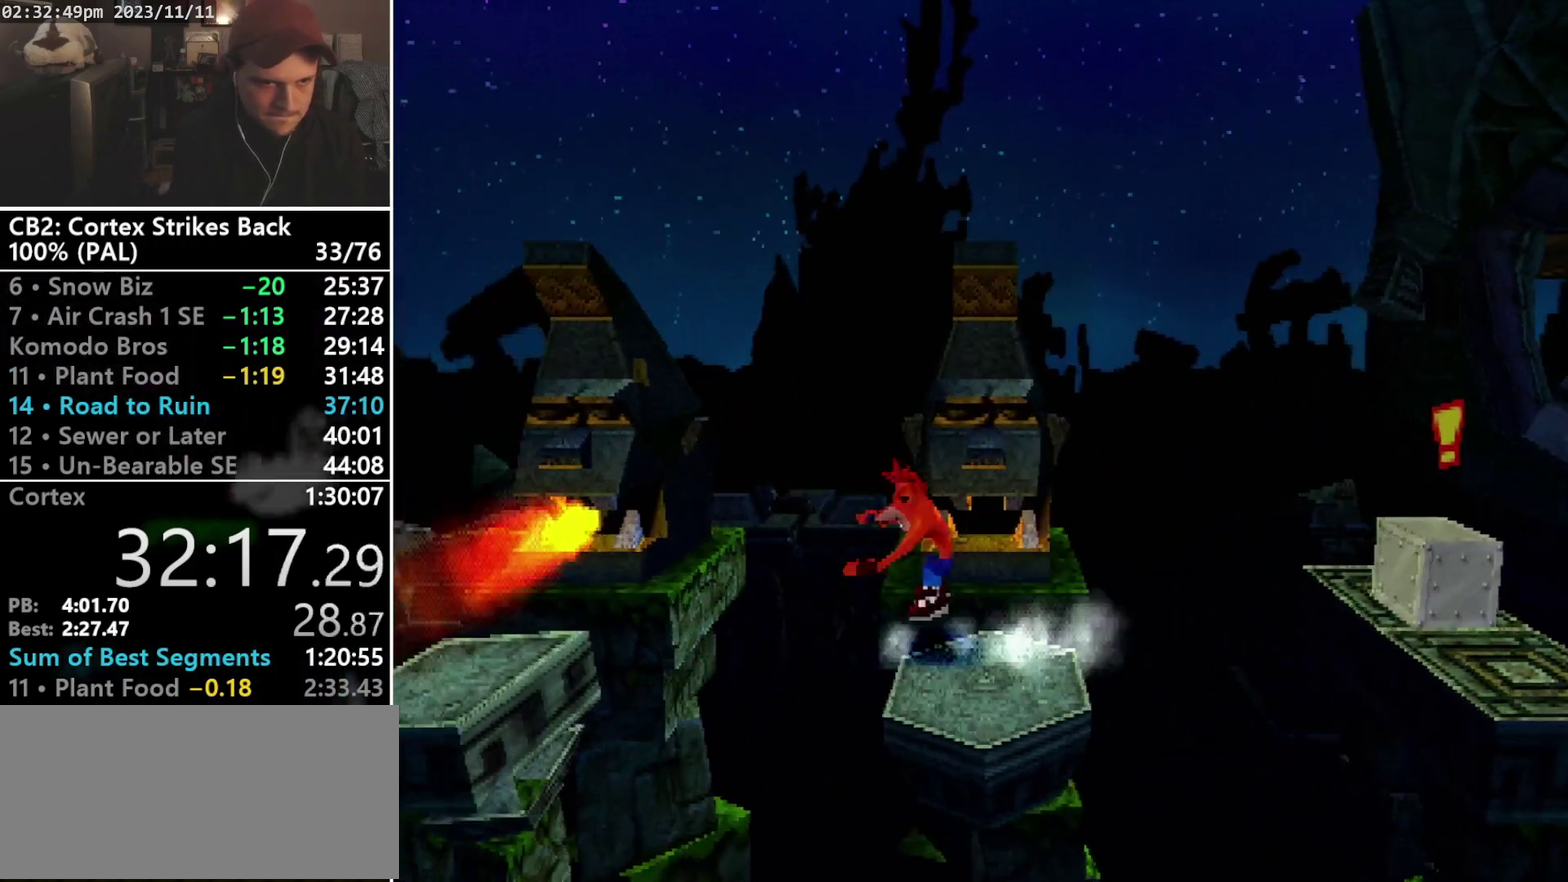
{"buttons": ["CROSS", "SQUARE", "R1", "DPAD_LEFT"], "events": [[33, "CROSS", "down"], [67, "SQUARE", "down"]]}
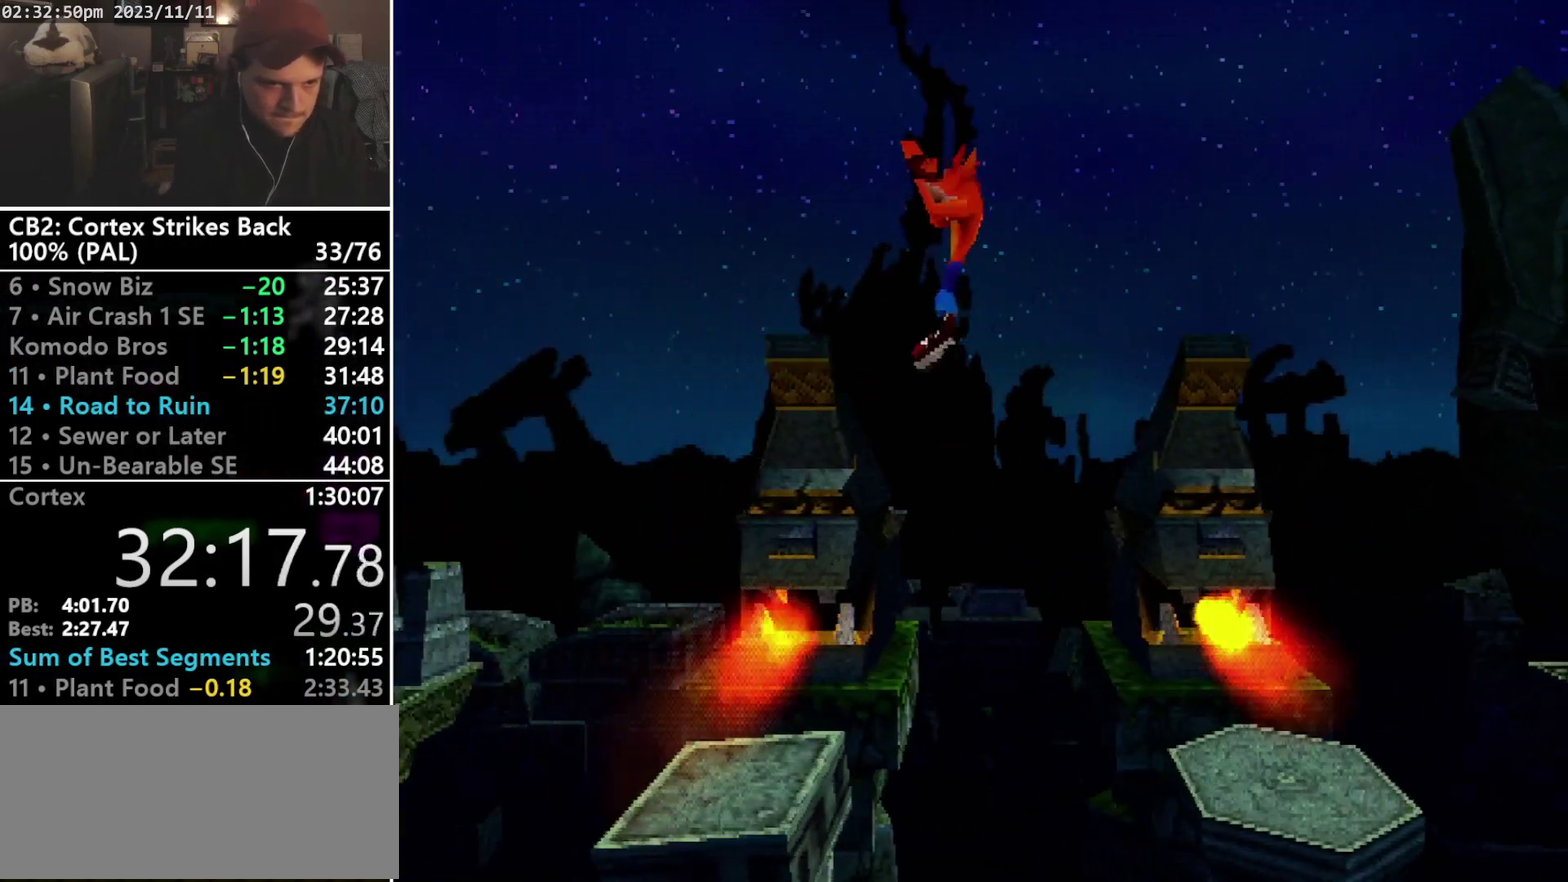
{"buttons": [], "events": [[367, "DPAD_LEFT", "up"], [467, "CROSS", "up"], [467, "R1", "up"], [467, "SQUARE", "up"]]}
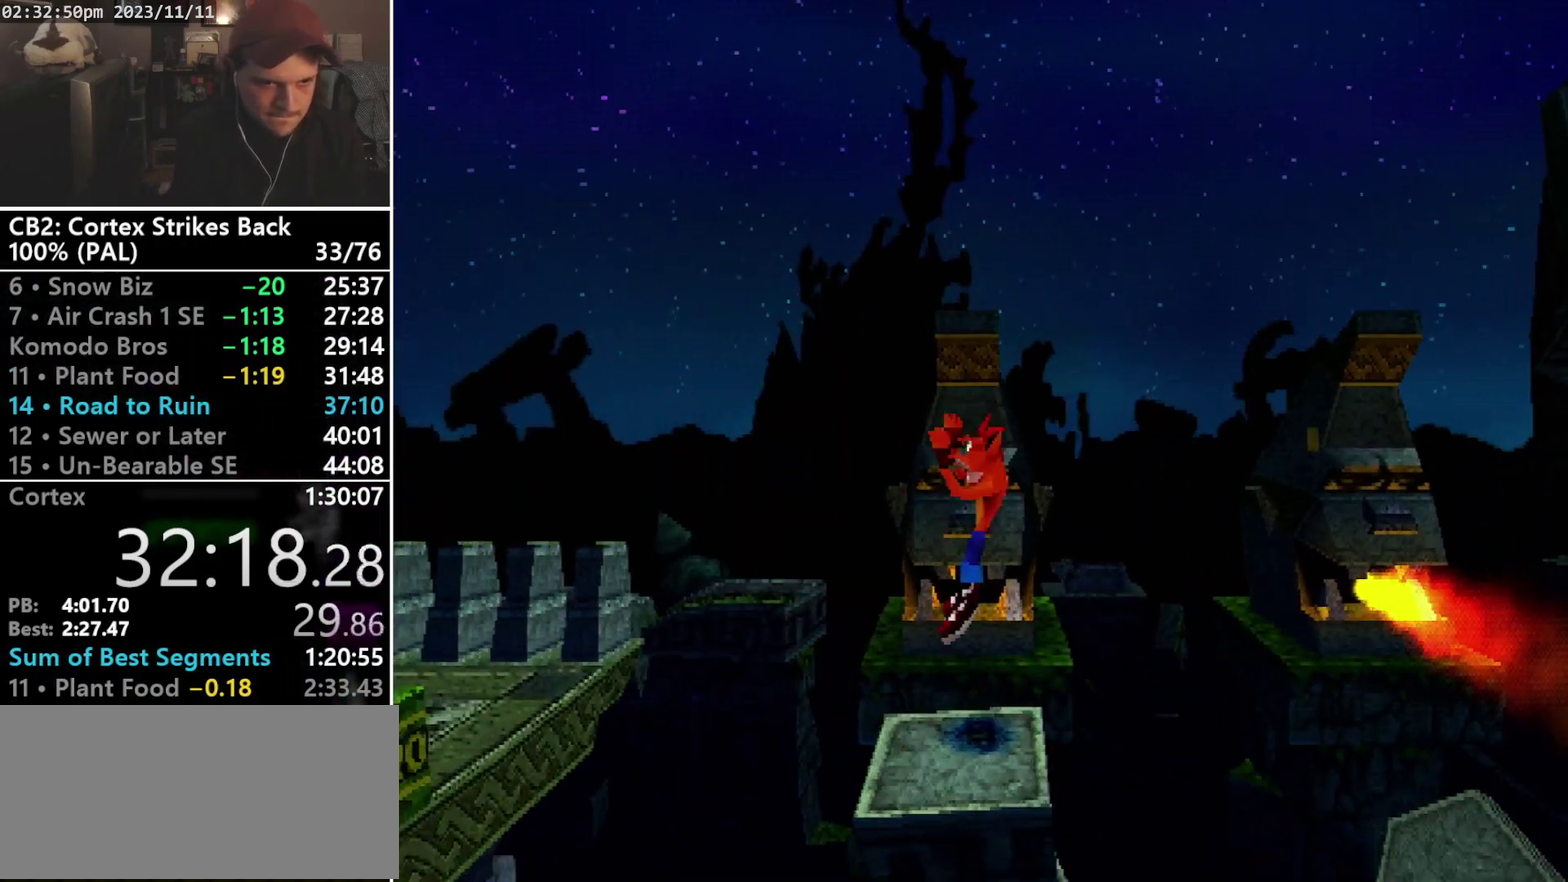
{"buttons": ["DPAD_LEFT"], "events": [[133, "DPAD_LEFT", "down"], [233, "R1", "down"], [300, "CROSS", "down"], [367, "R1", "up"], [400, "CROSS", "up"]]}
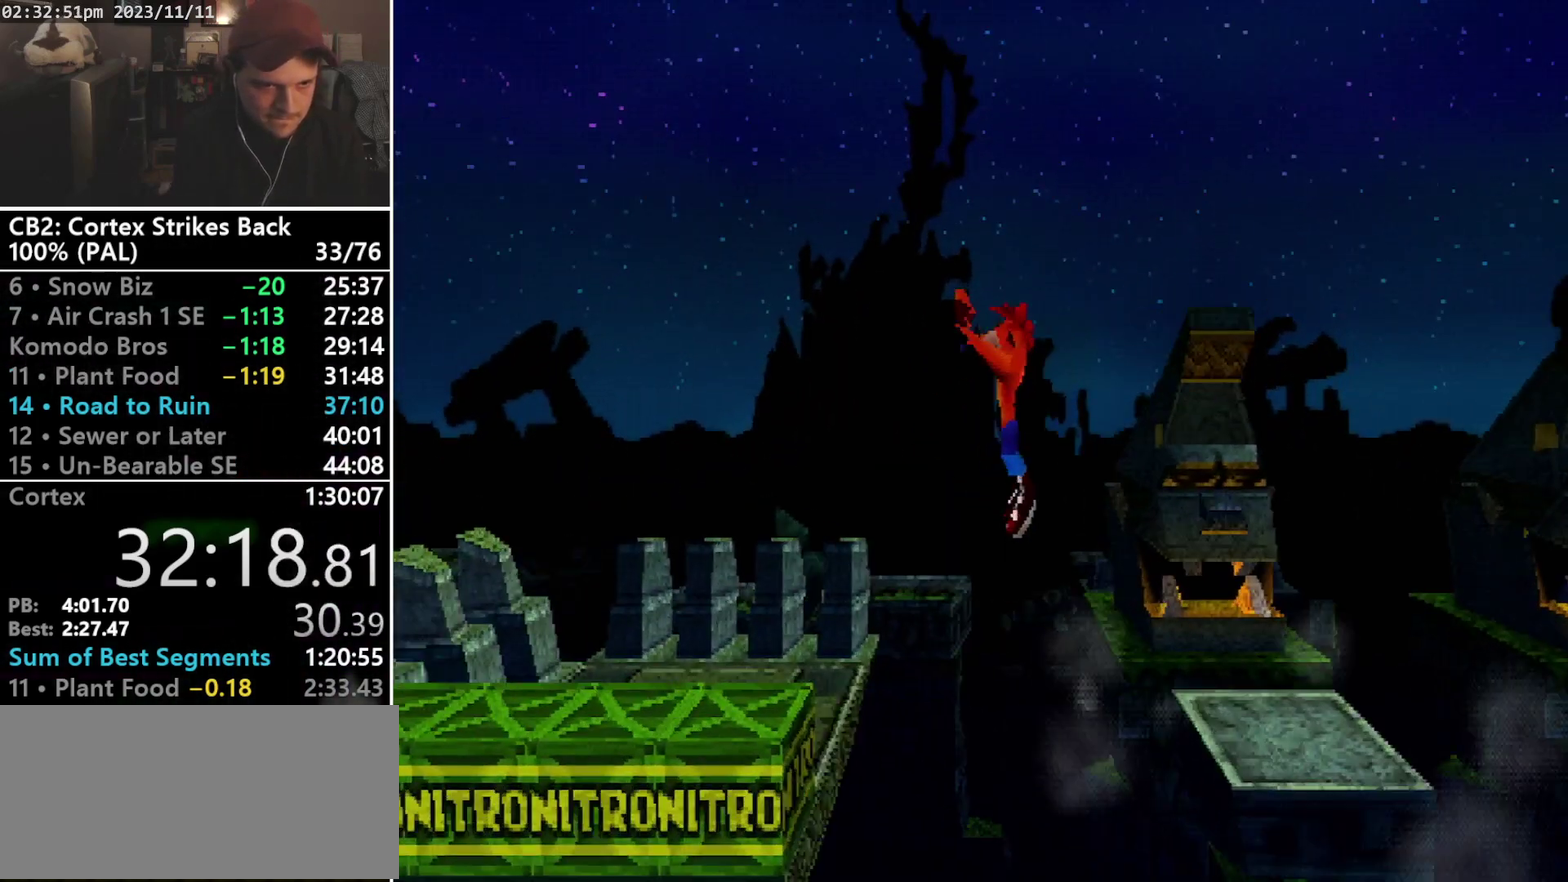
{"buttons": ["DPAD_LEFT"], "events": [[233, "DPAD_DOWN", "down"], [333, "DPAD_DOWN", "up"]]}
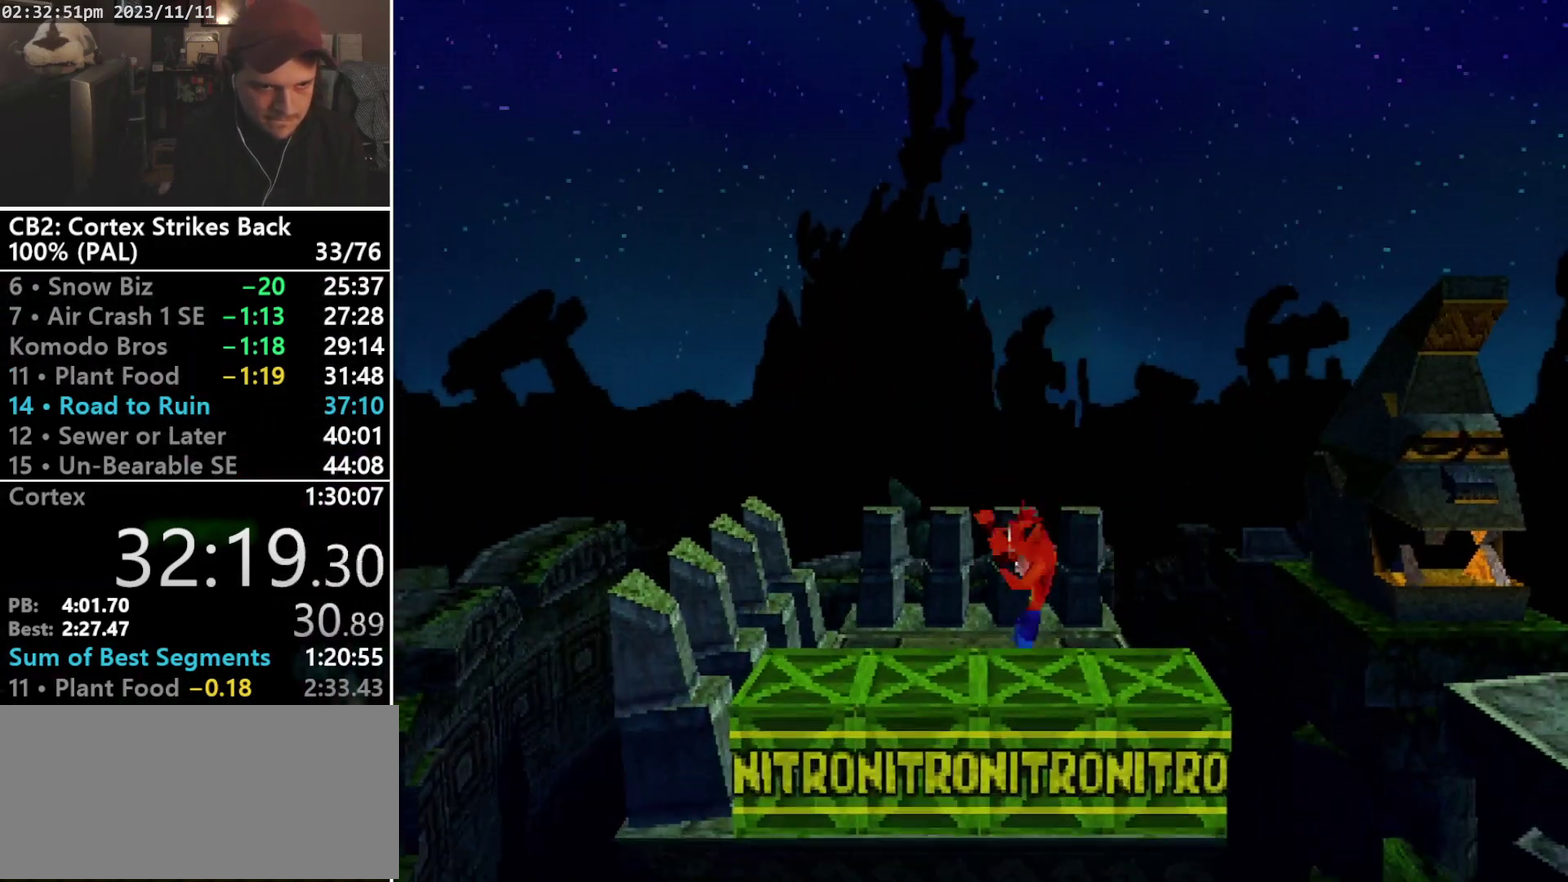
{"buttons": ["DPAD_DOWN"], "events": [[100, "CROSS", "down"], [200, "CROSS", "up"], [433, "DPAD_DOWN", "down"], [500, "DPAD_LEFT", "up"]]}
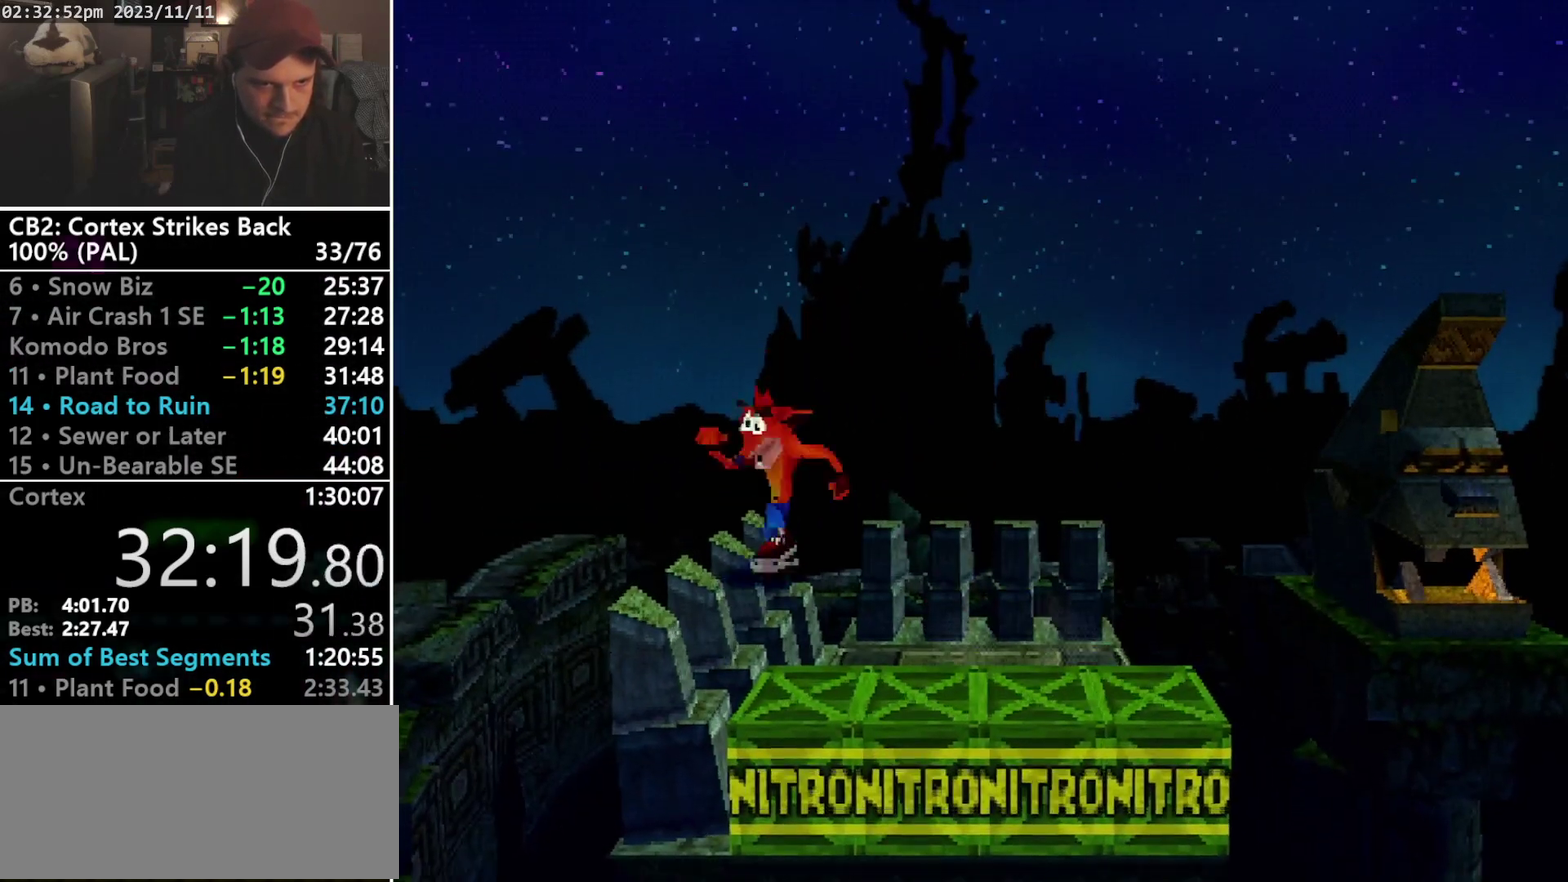
{"buttons": ["CROSS", "DPAD_DOWN"], "events": [[67, "DPAD_RIGHT", "down"], [133, "CROSS", "down"], [467, "DPAD_RIGHT", "up"]]}
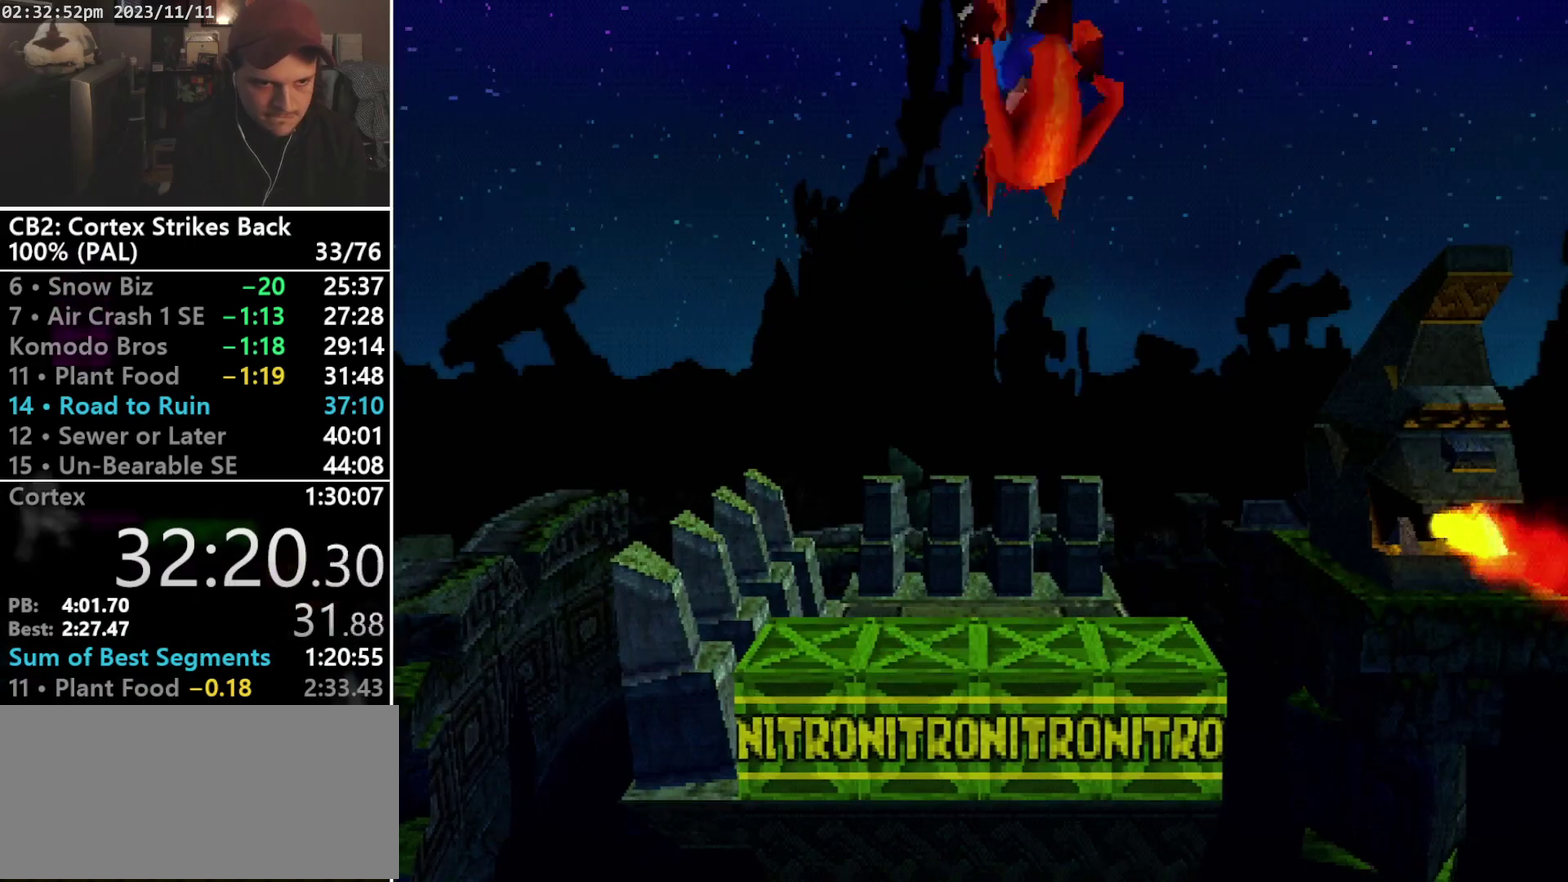
{"buttons": ["DPAD_DOWN"], "events": [[100, "CROSS", "up"]]}
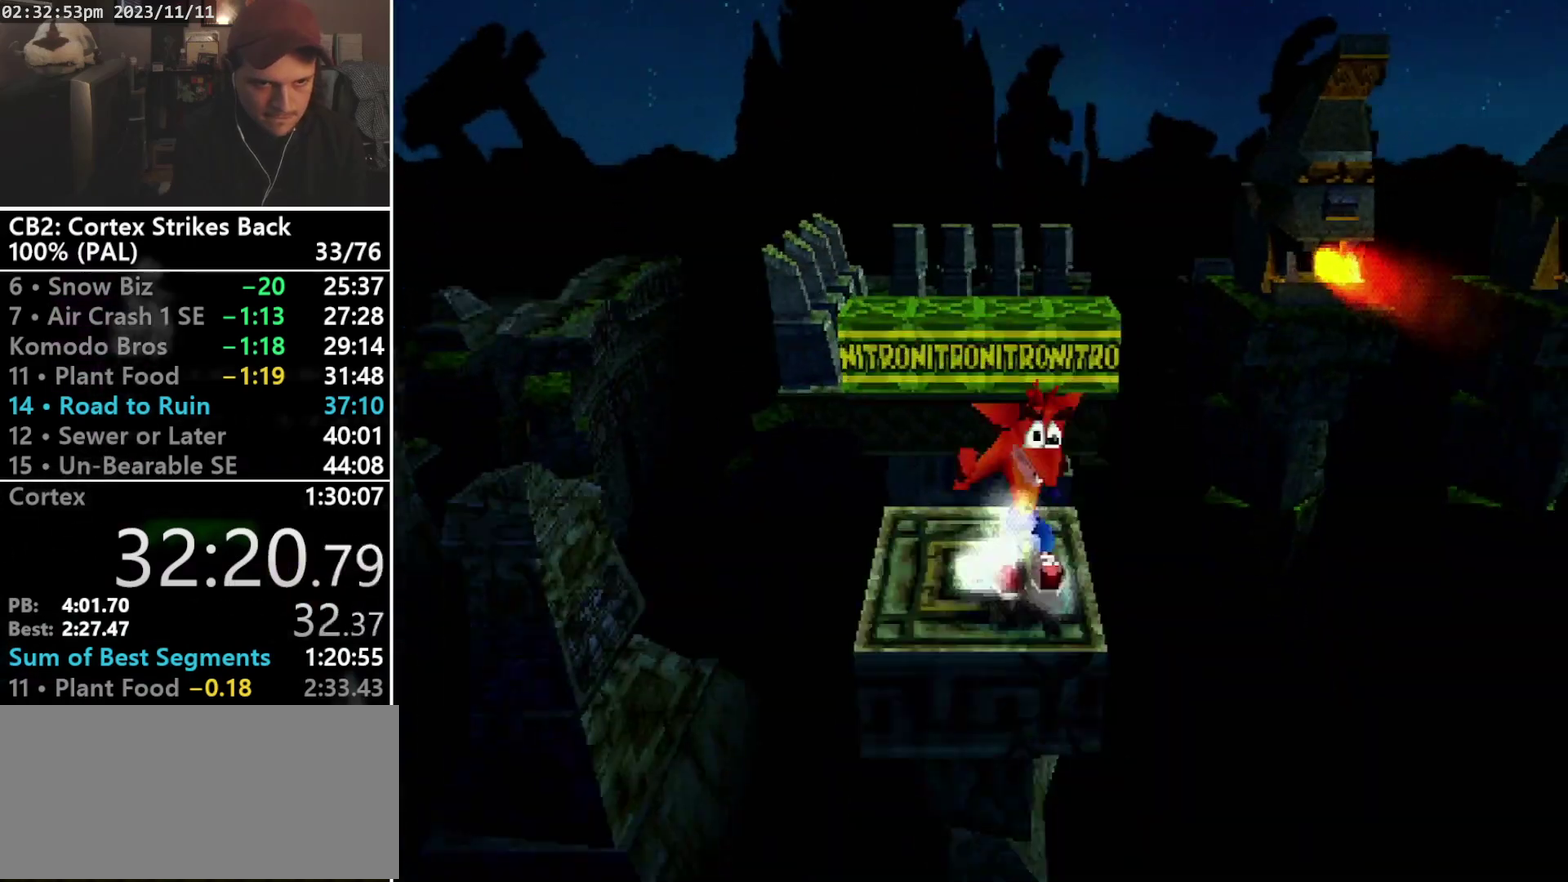
{"buttons": ["DPAD_DOWN"], "events": [[67, "CROSS", "down"], [267, "CROSS", "up"]]}
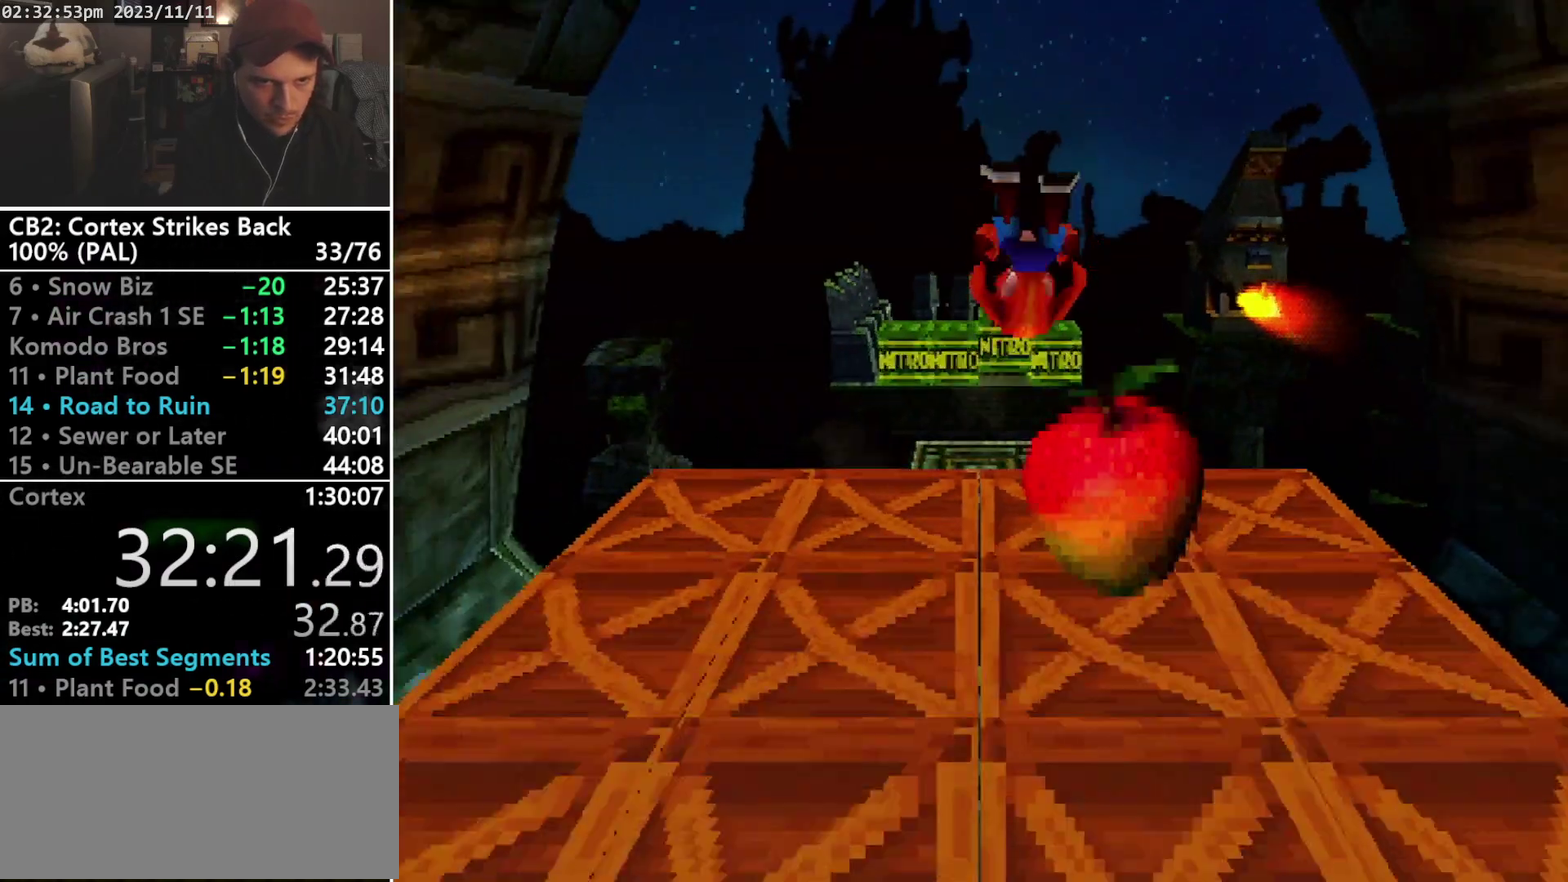
{"buttons": ["CROSS", "SQUARE", "DPAD_DOWN"], "events": [[267, "SQUARE", "down"], [300, "CROSS", "down"]]}
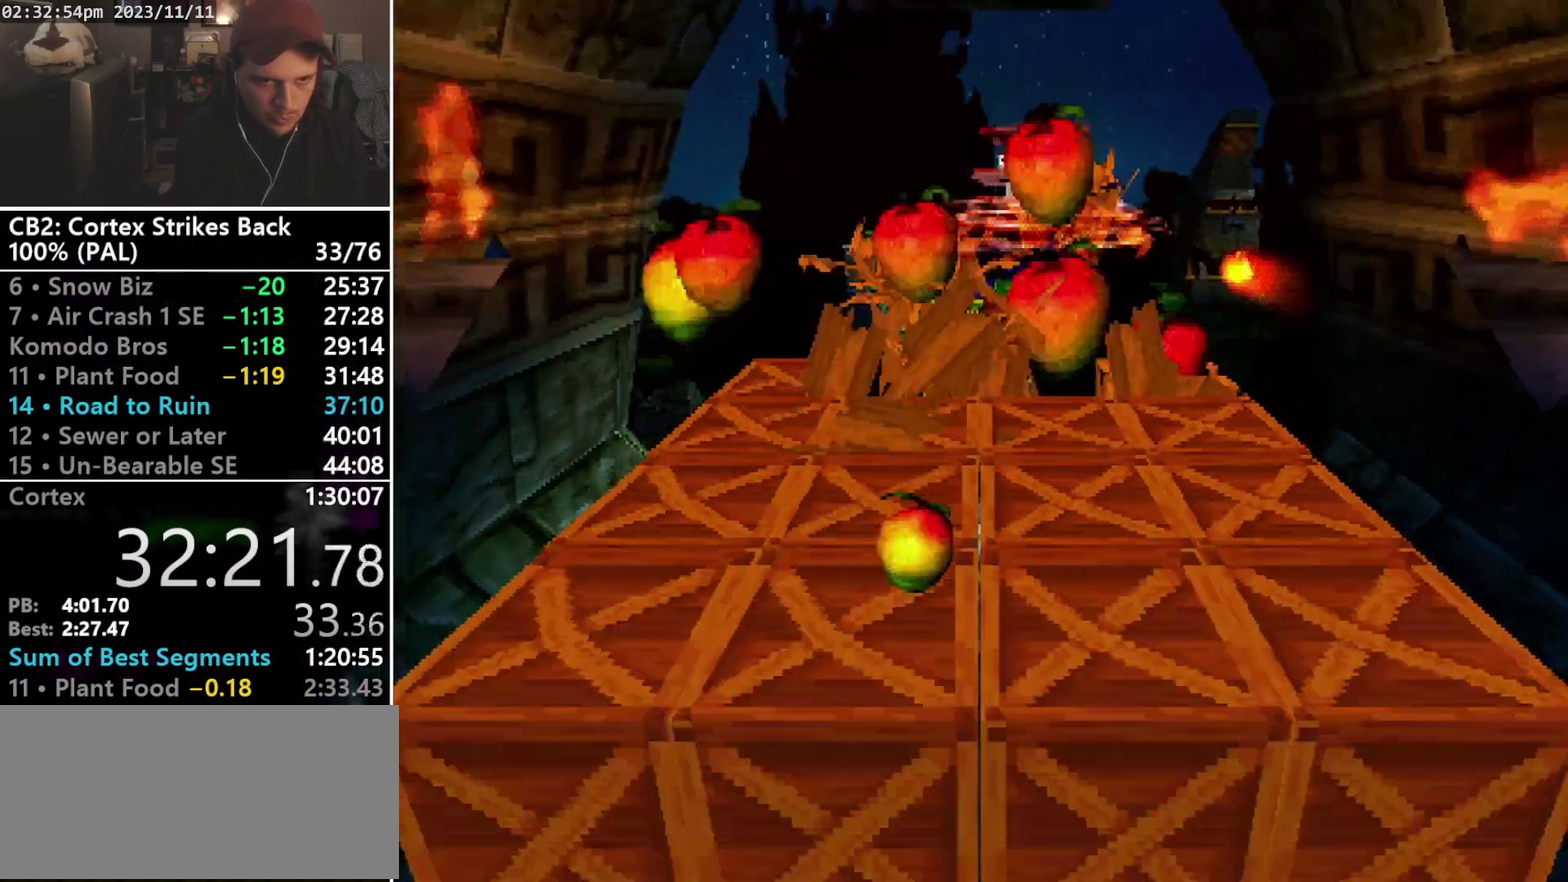
{"buttons": [], "events": [[33, "CROSS", "up"], [33, "SQUARE", "up"], [267, "DPAD_DOWN", "up"]]}
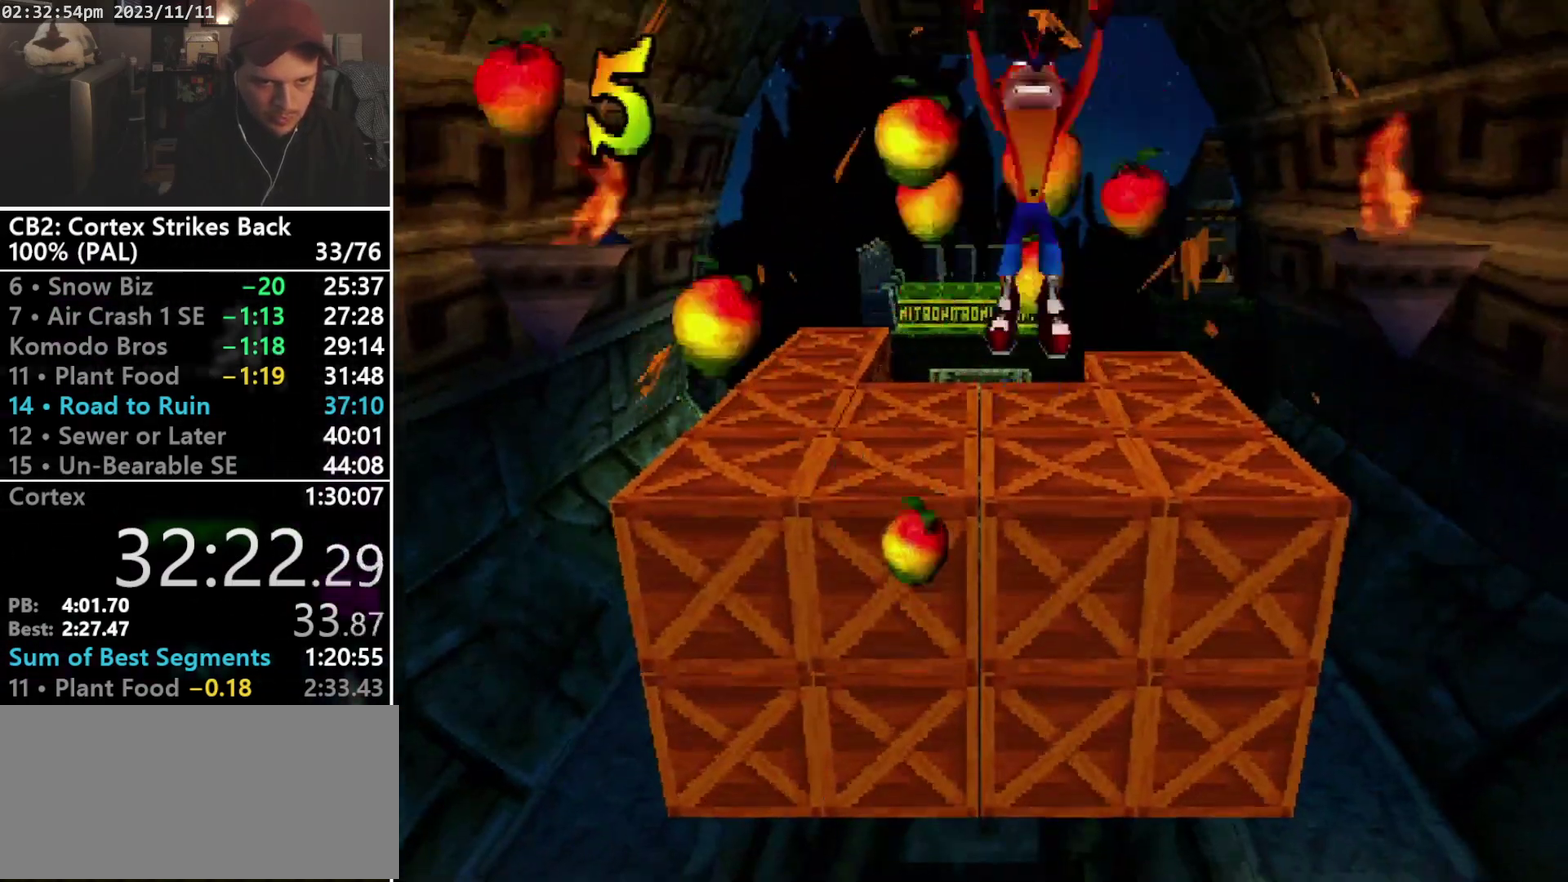
{"buttons": ["DPAD_UP"], "events": [[500, "DPAD_UP", "down"]]}
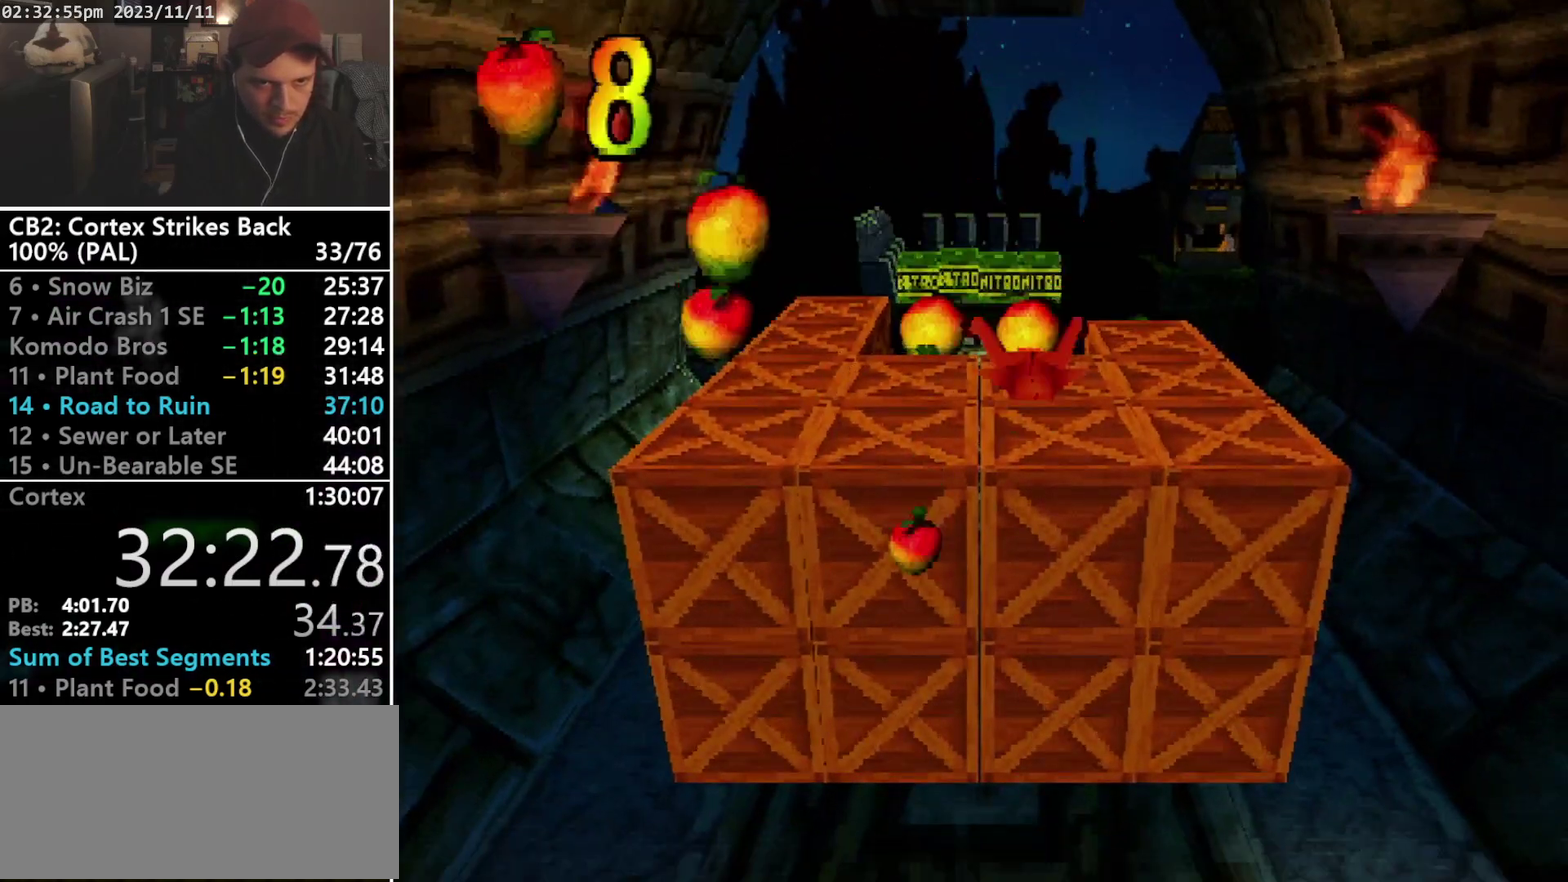
{"buttons": [], "events": [[500, "DPAD_UP", "up"]]}
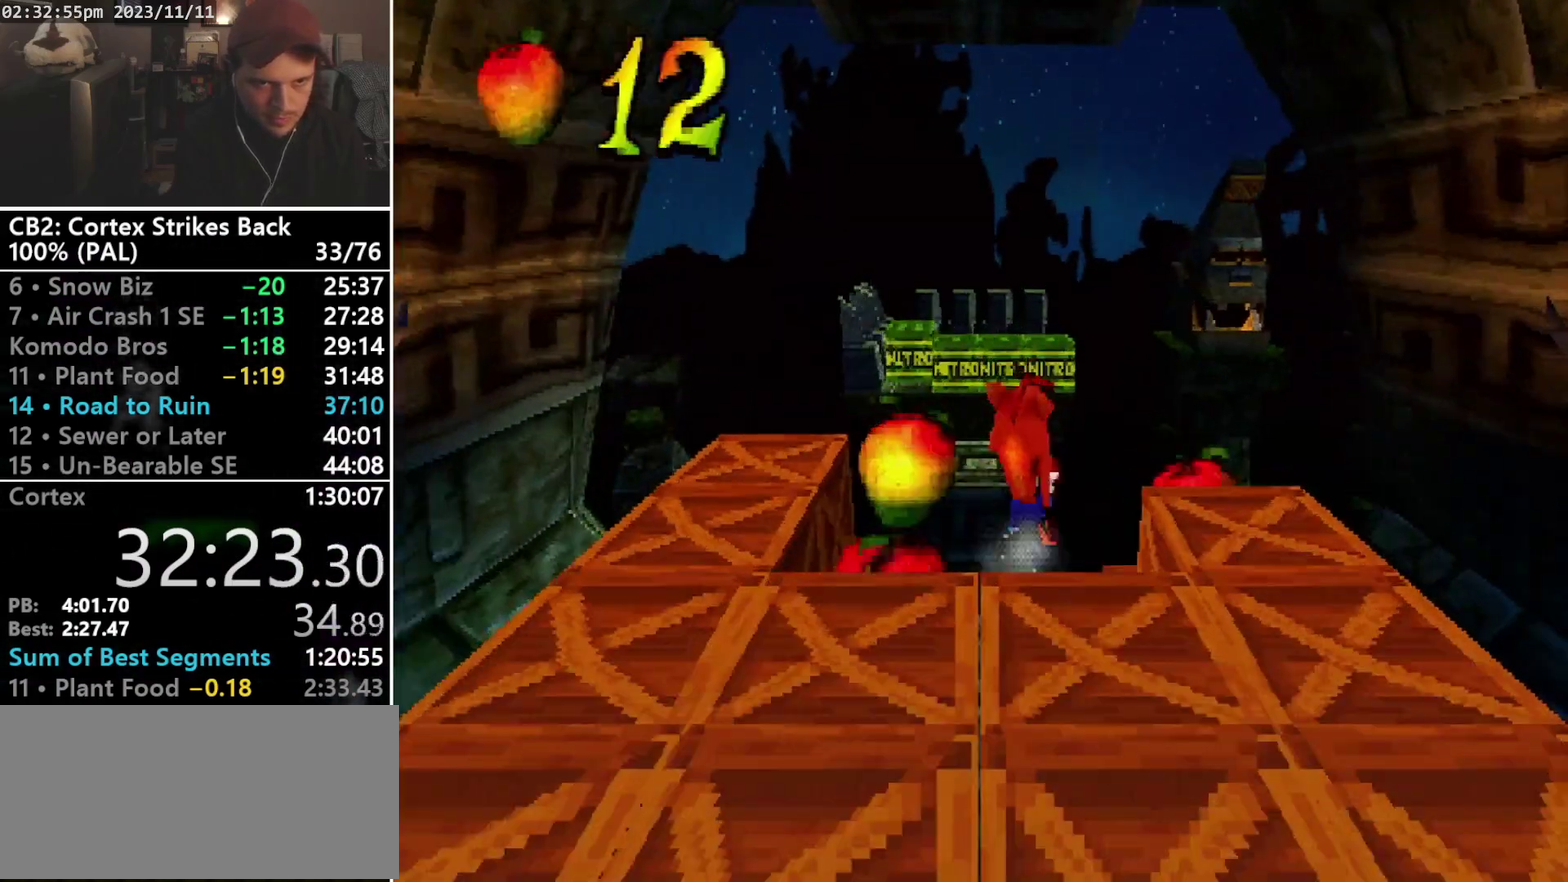
{"buttons": ["CROSS", "DPAD_UP"], "events": [[333, "DPAD_UP", "down"], [400, "CROSS", "down"]]}
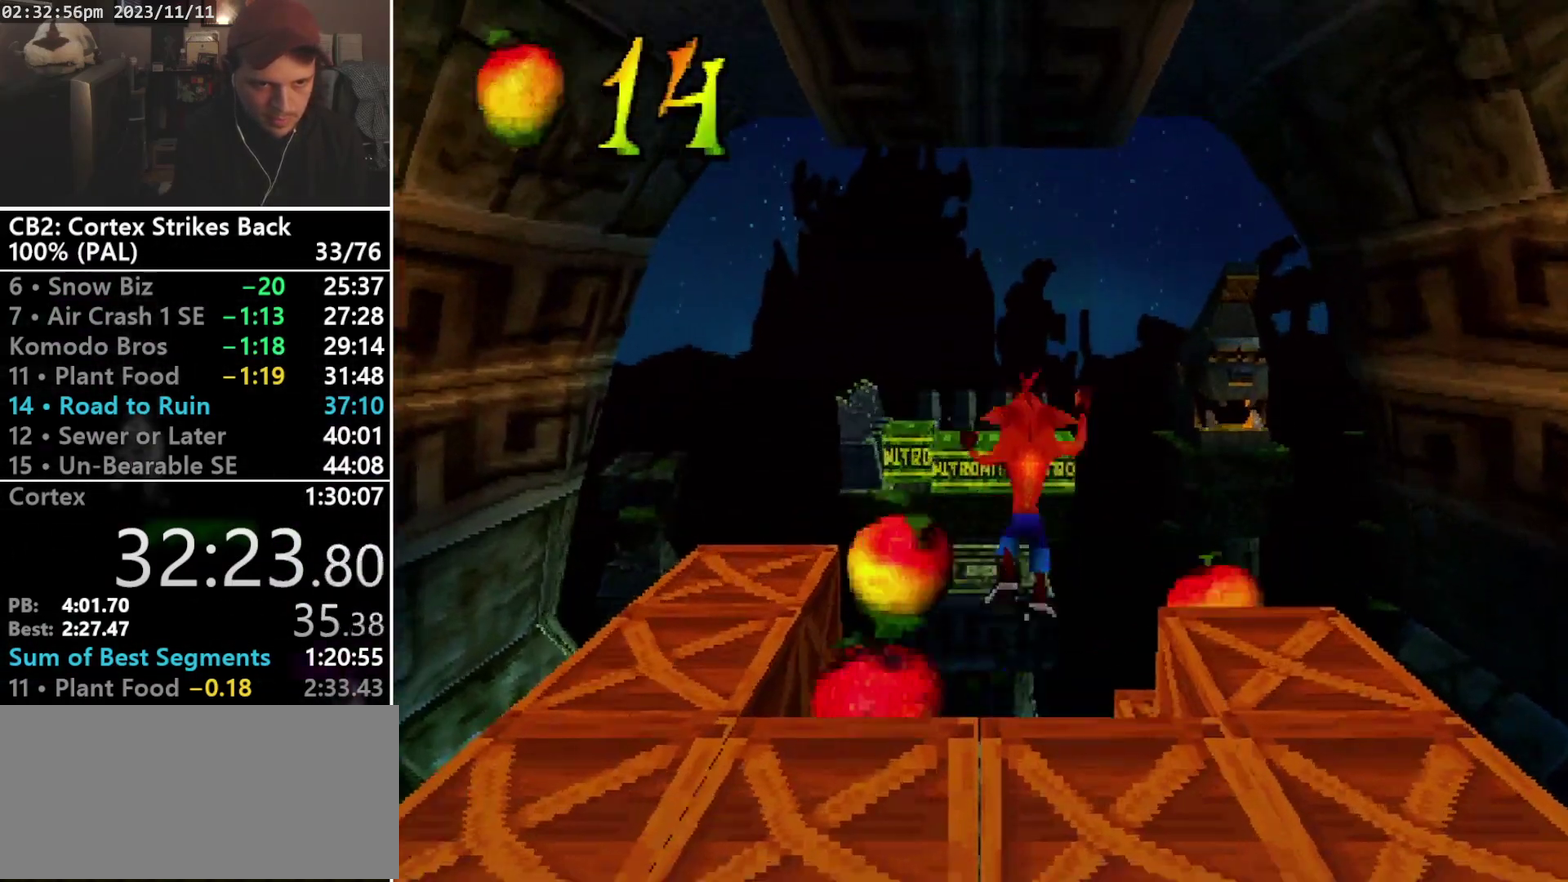
{"buttons": ["DPAD_UP"], "events": [[200, "CROSS", "up"]]}
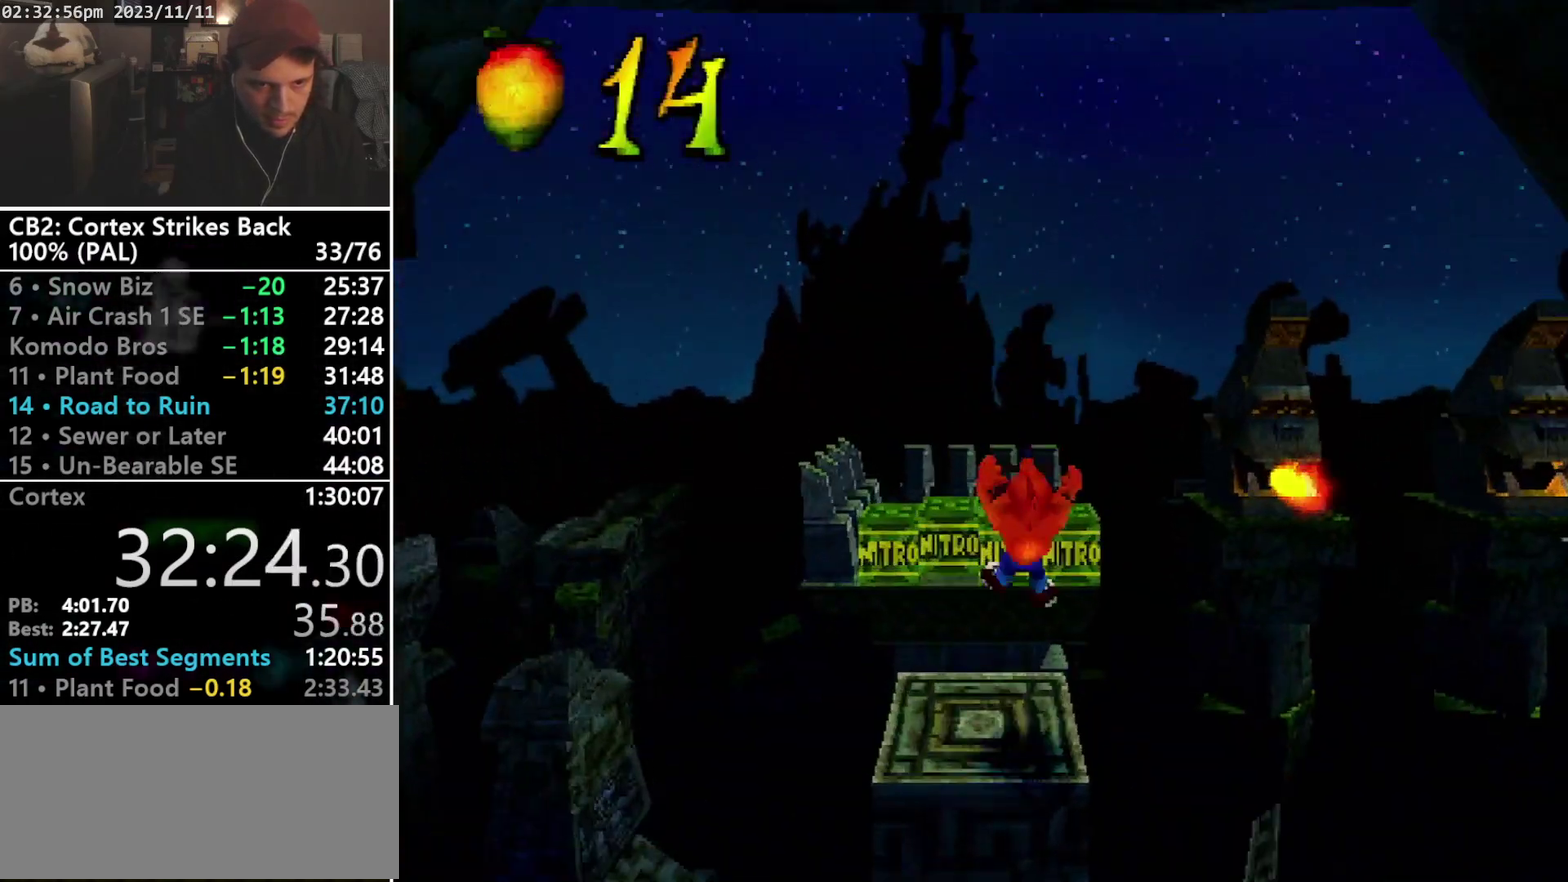
{"buttons": ["CROSS", "R1", "DPAD_UP"], "events": [[133, "R1", "down"], [200, "CROSS", "down"], [267, "DPAD_LEFT", "down"], [433, "DPAD_LEFT", "up"]]}
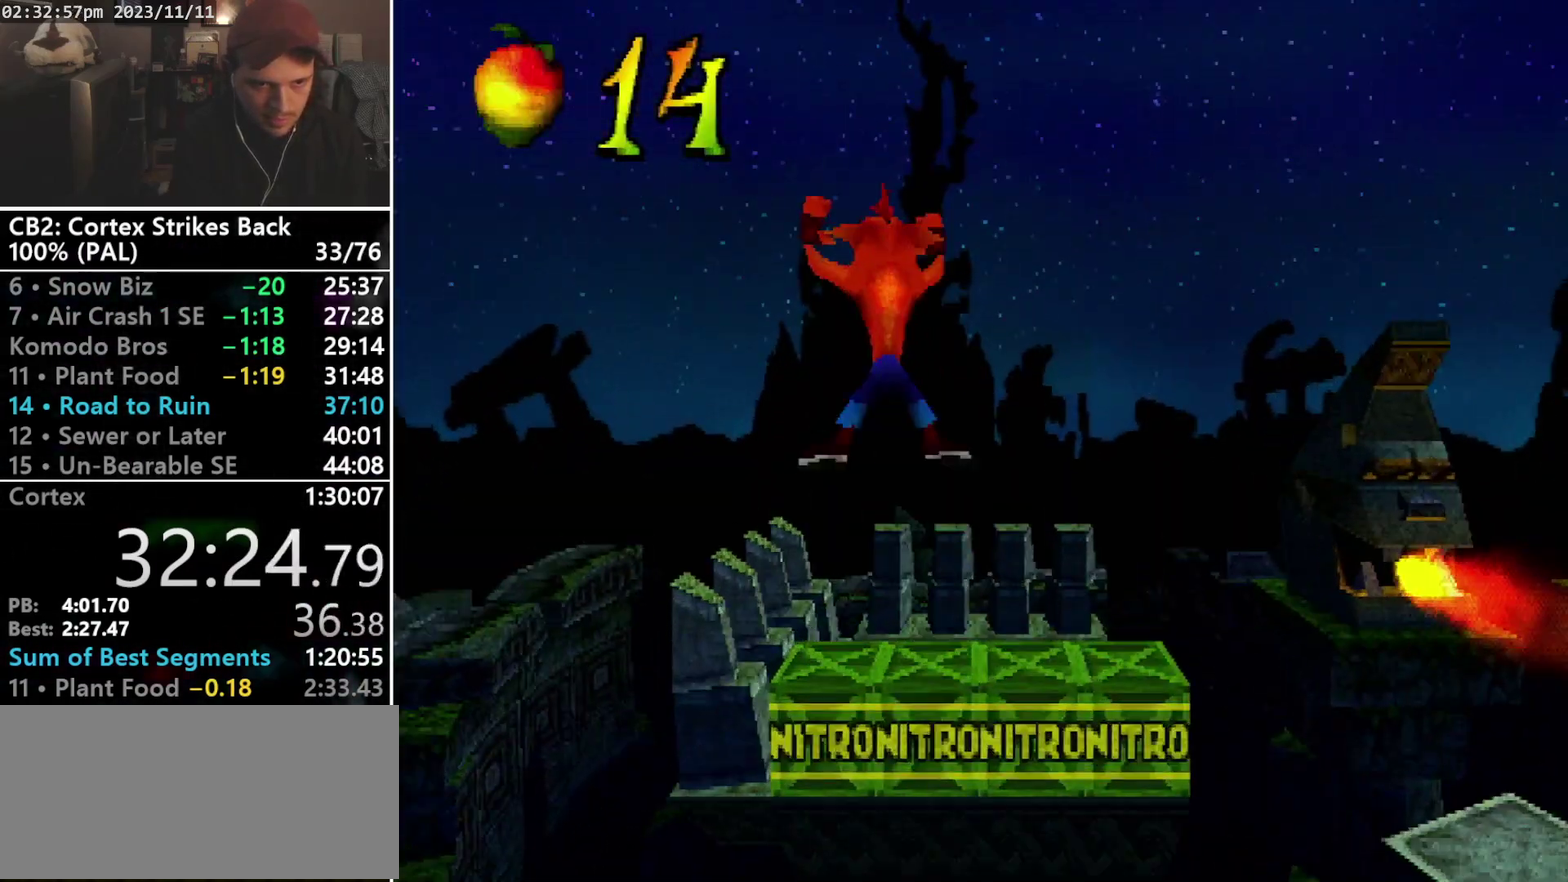
{"buttons": [], "events": [[100, "DPAD_RIGHT", "down"], [133, "CROSS", "up"], [133, "R1", "up"], [233, "CROSS", "down"], [267, "DPAD_RIGHT", "up"], [367, "CROSS", "up"], [467, "DPAD_UP", "up"]]}
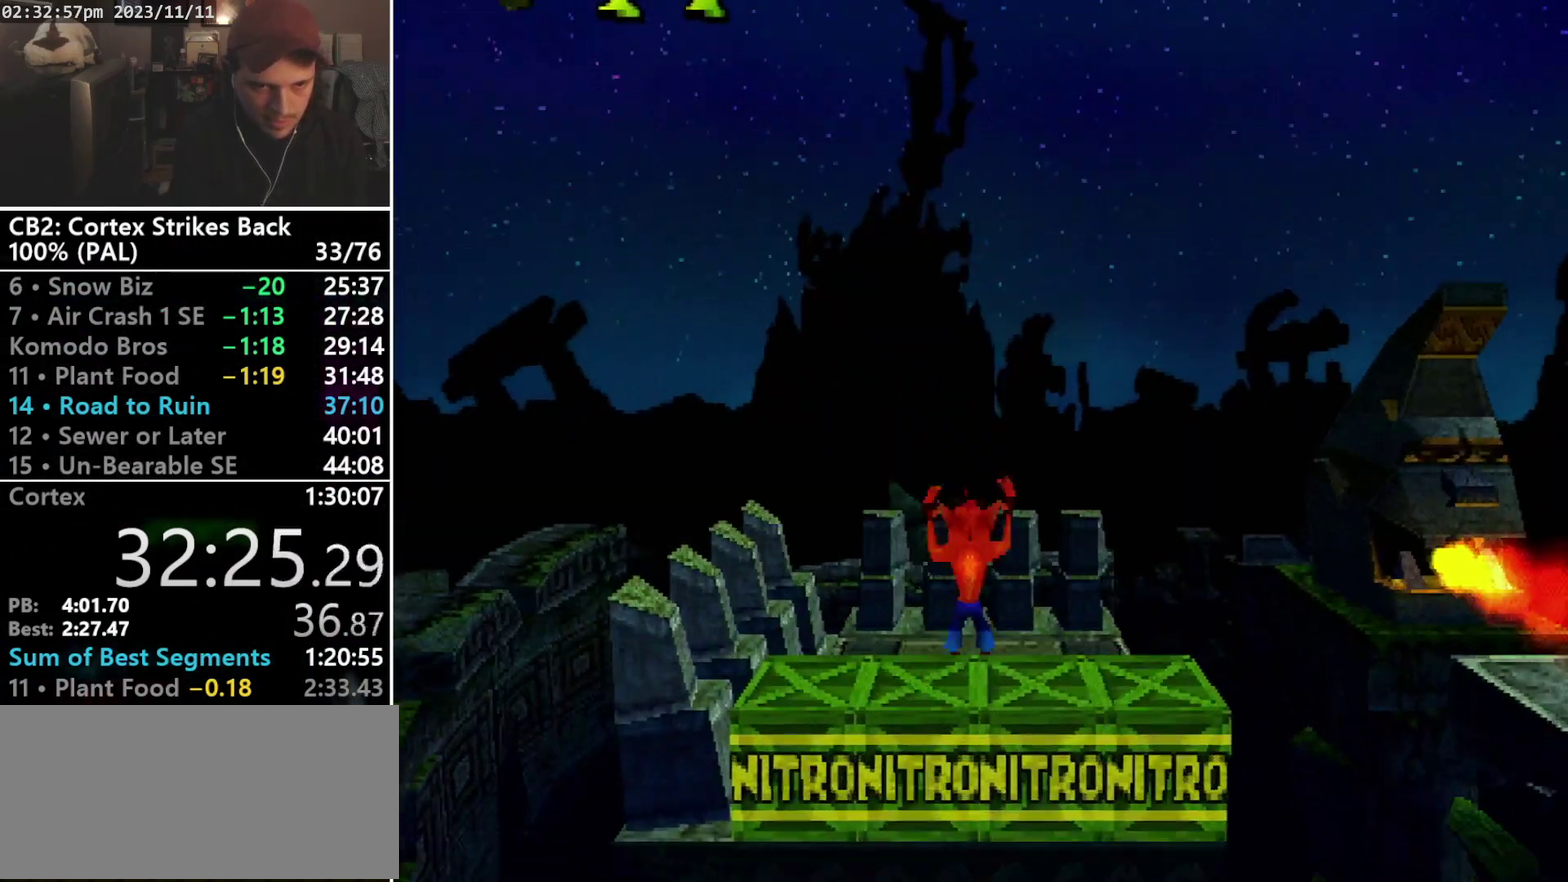
{"buttons": [], "events": [[100, "TRIANGLE", "down"], [233, "TRIANGLE", "up"], [300, "DPAD_RIGHT", "down"], [433, "DPAD_RIGHT", "up"]]}
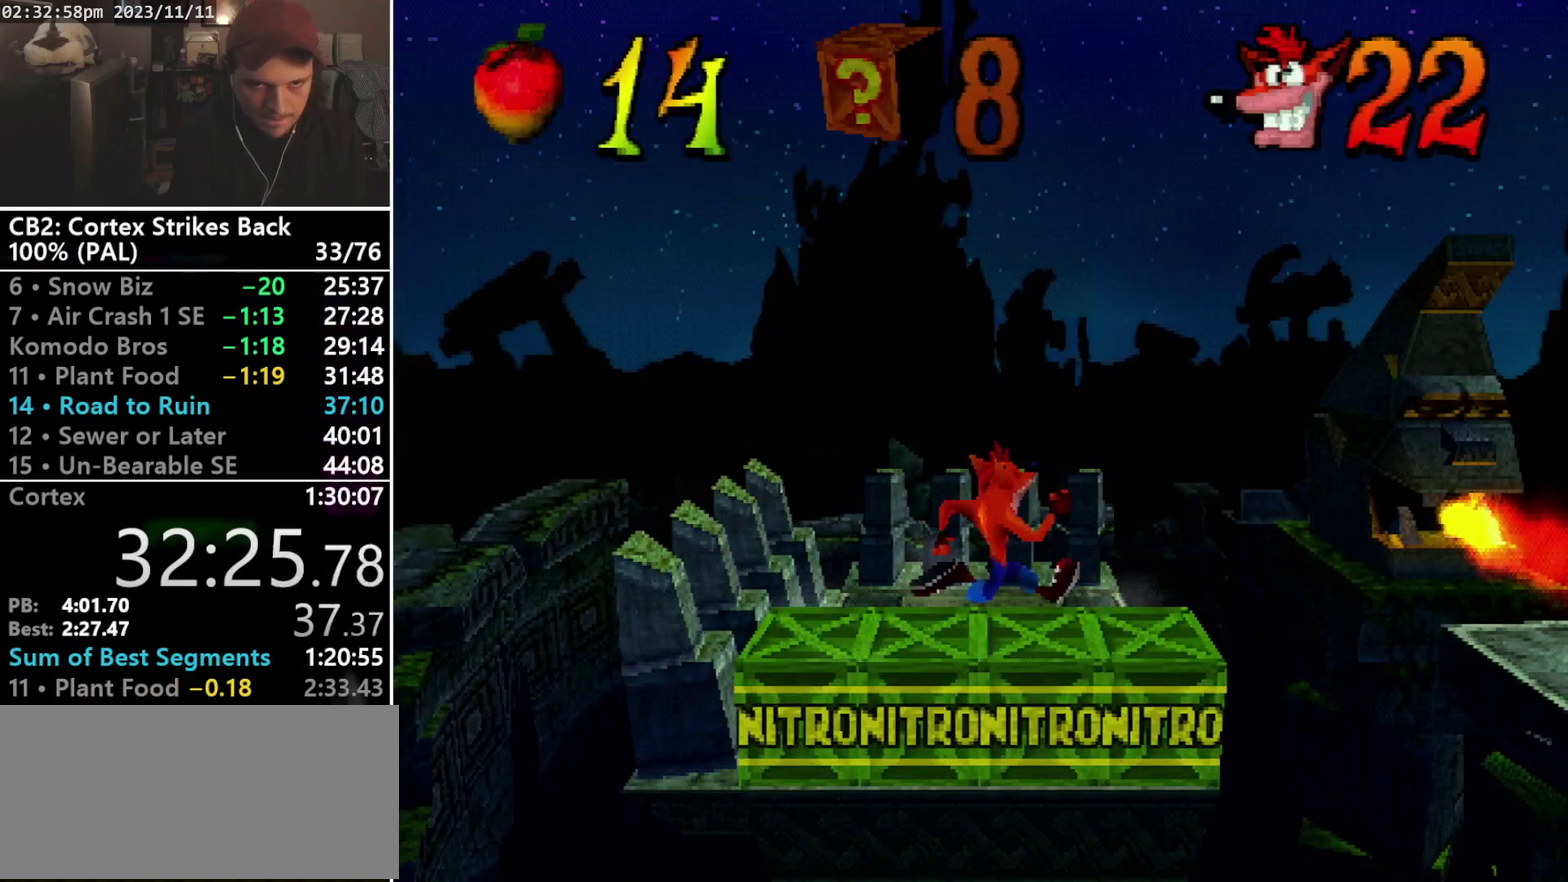
{"buttons": ["DPAD_RIGHT"], "events": [[433, "DPAD_RIGHT", "down"]]}
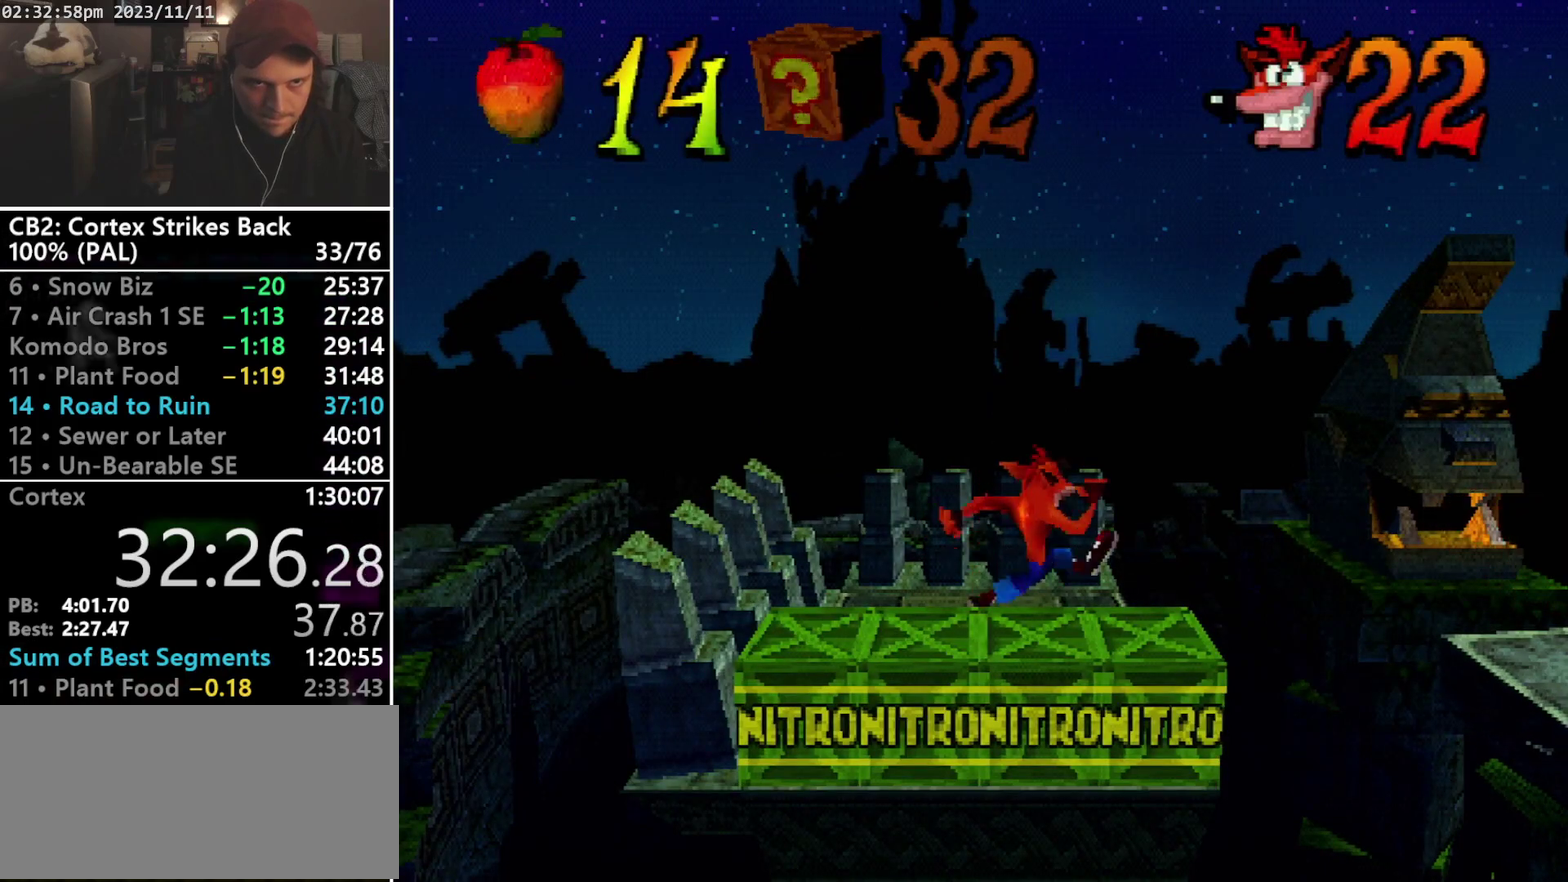
{"buttons": ["CROSS", "DPAD_RIGHT"], "events": [[167, "CROSS", "down"]]}
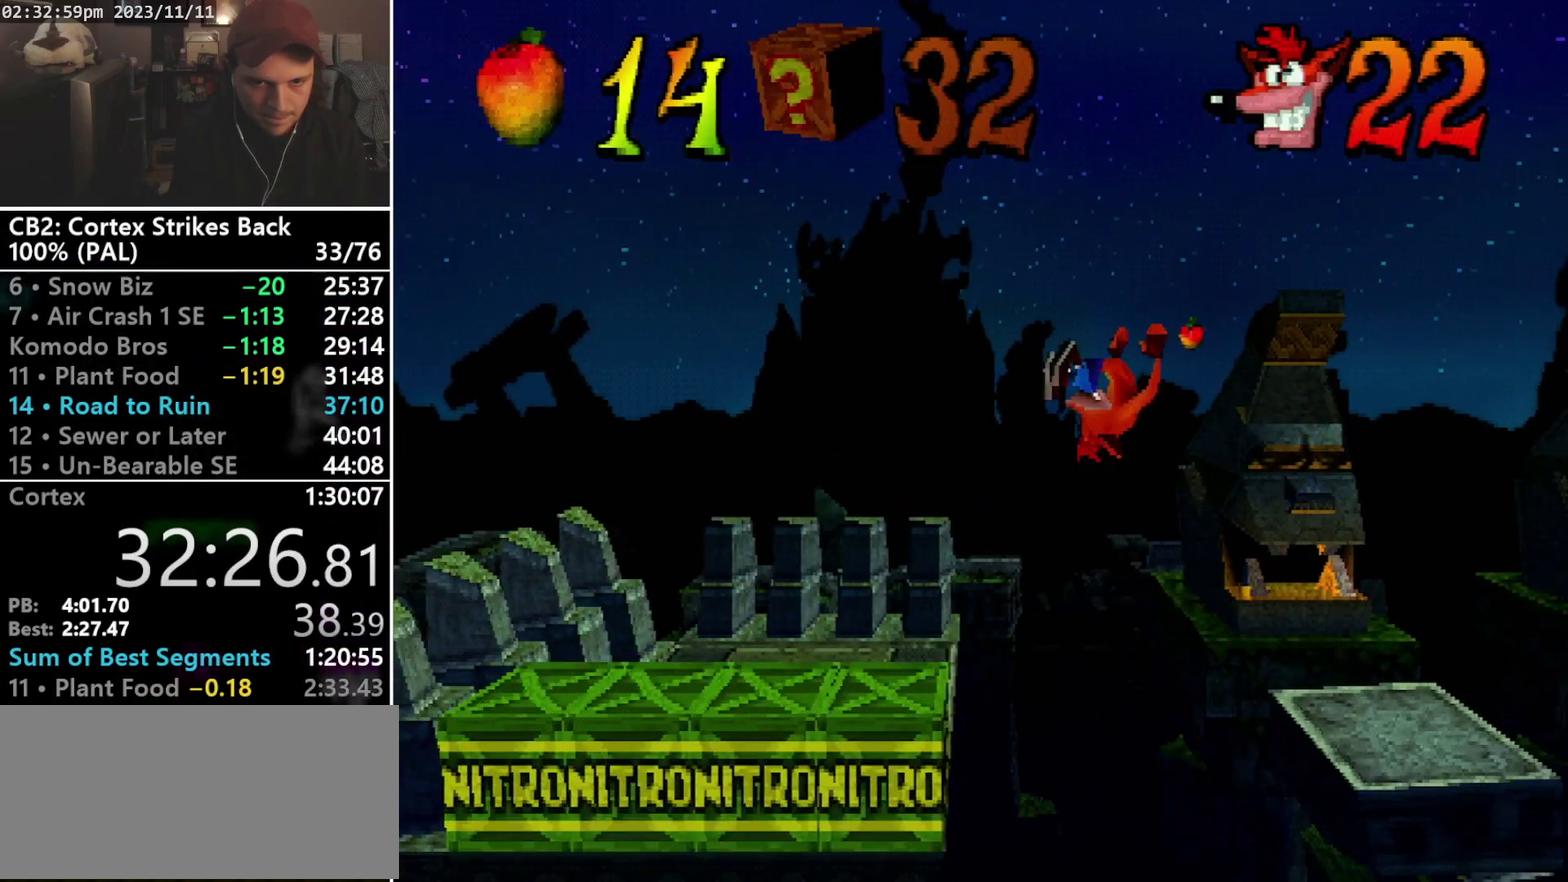
{"buttons": [], "events": [[400, "CROSS", "up"], [467, "DPAD_RIGHT", "up"]]}